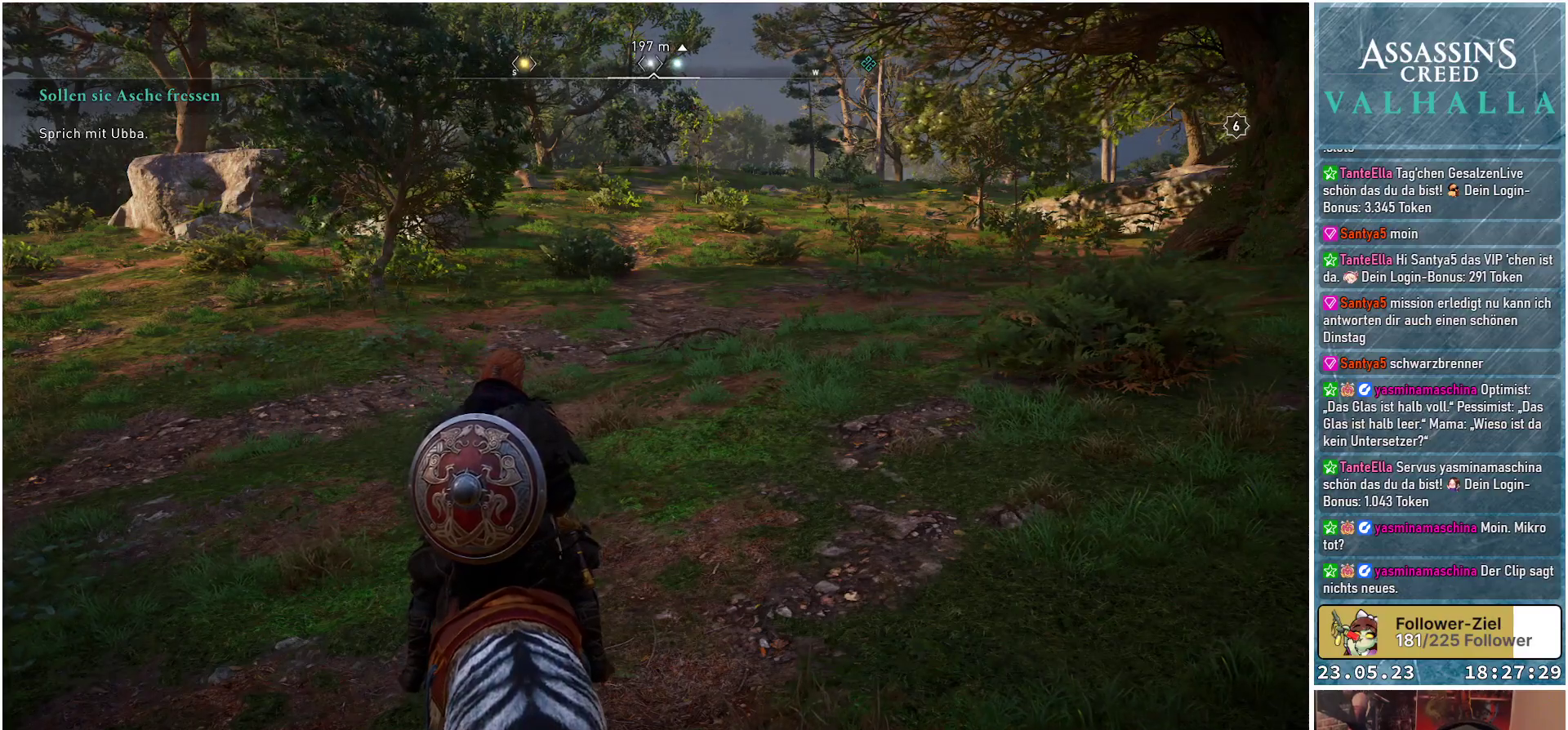
Gameplay with a controller (Xbox layout); each line is a JSON object with the inputs held at the frame after it. "events" lists button and stick changes between this image and that frame as [ms after this image, input, new state], when the widget could be followed in between.
{"buttons": [], "left_stick": "center", "right_stick": "down-right", "events": [[383, "right_stick", "down-right"]]}
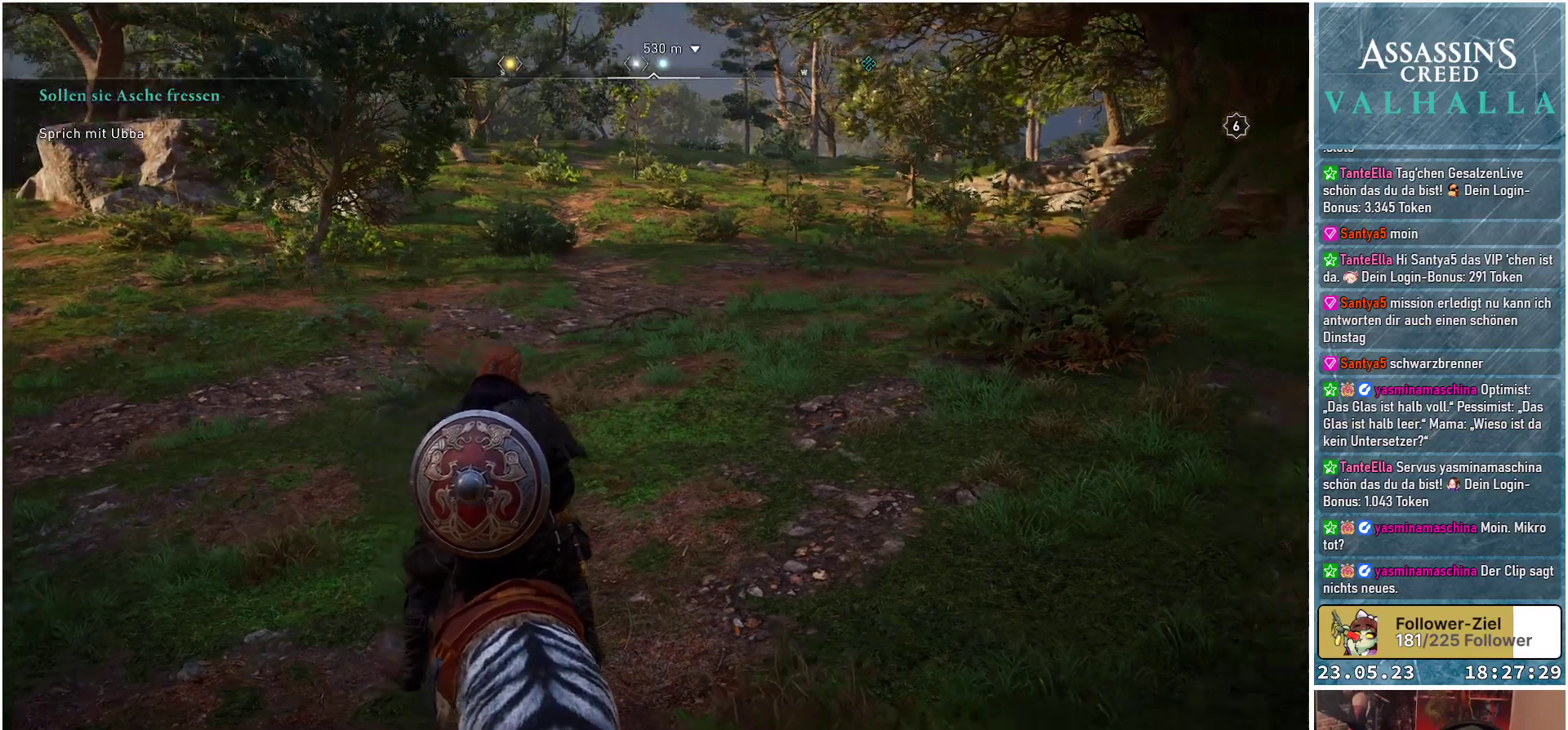
{"buttons": [], "left_stick": "up", "right_stick": "left", "events": [[100, "left_stick", "up"], [133, "right_stick", "center"], [450, "right_stick", "left"]]}
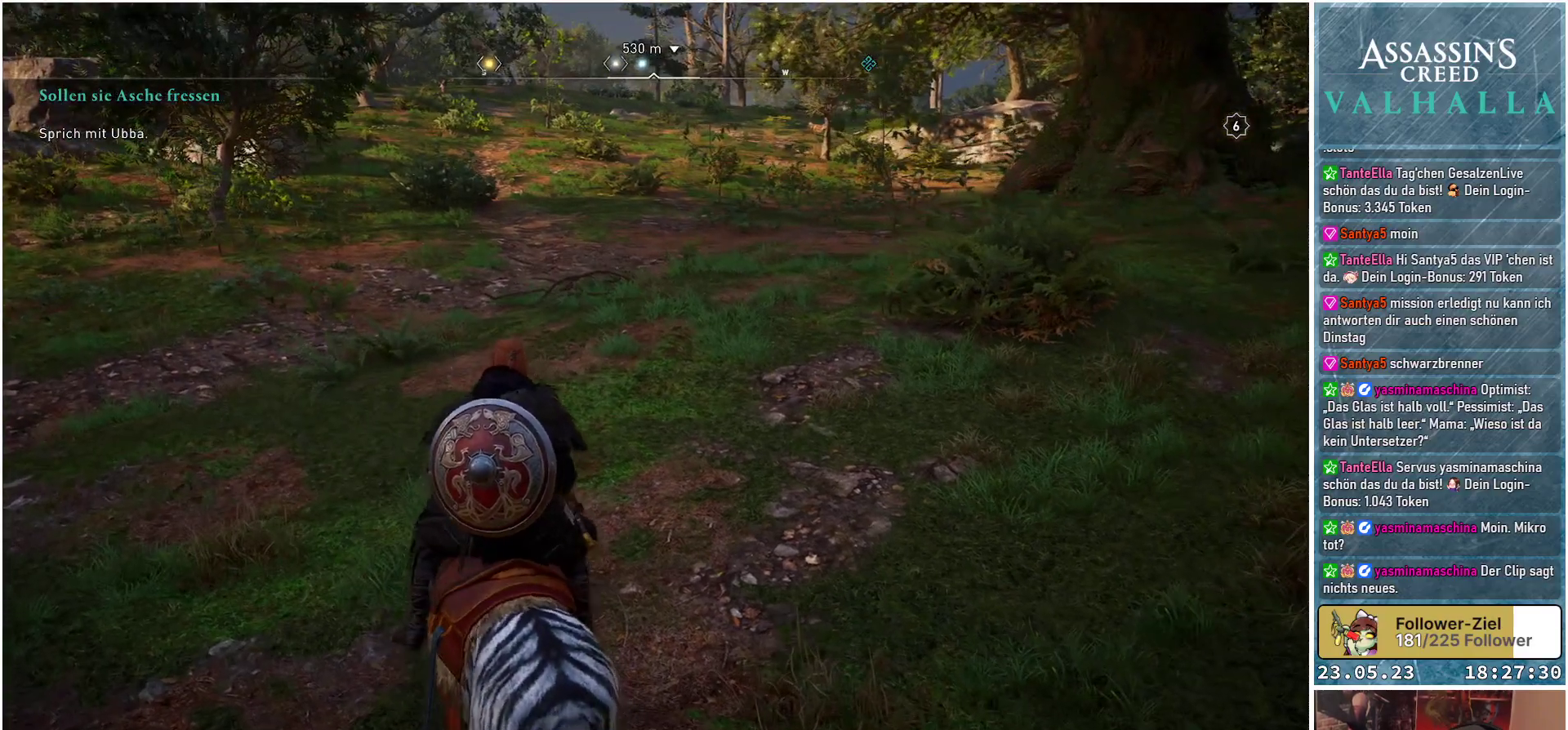
{"buttons": [], "left_stick": "up", "right_stick": "left", "events": []}
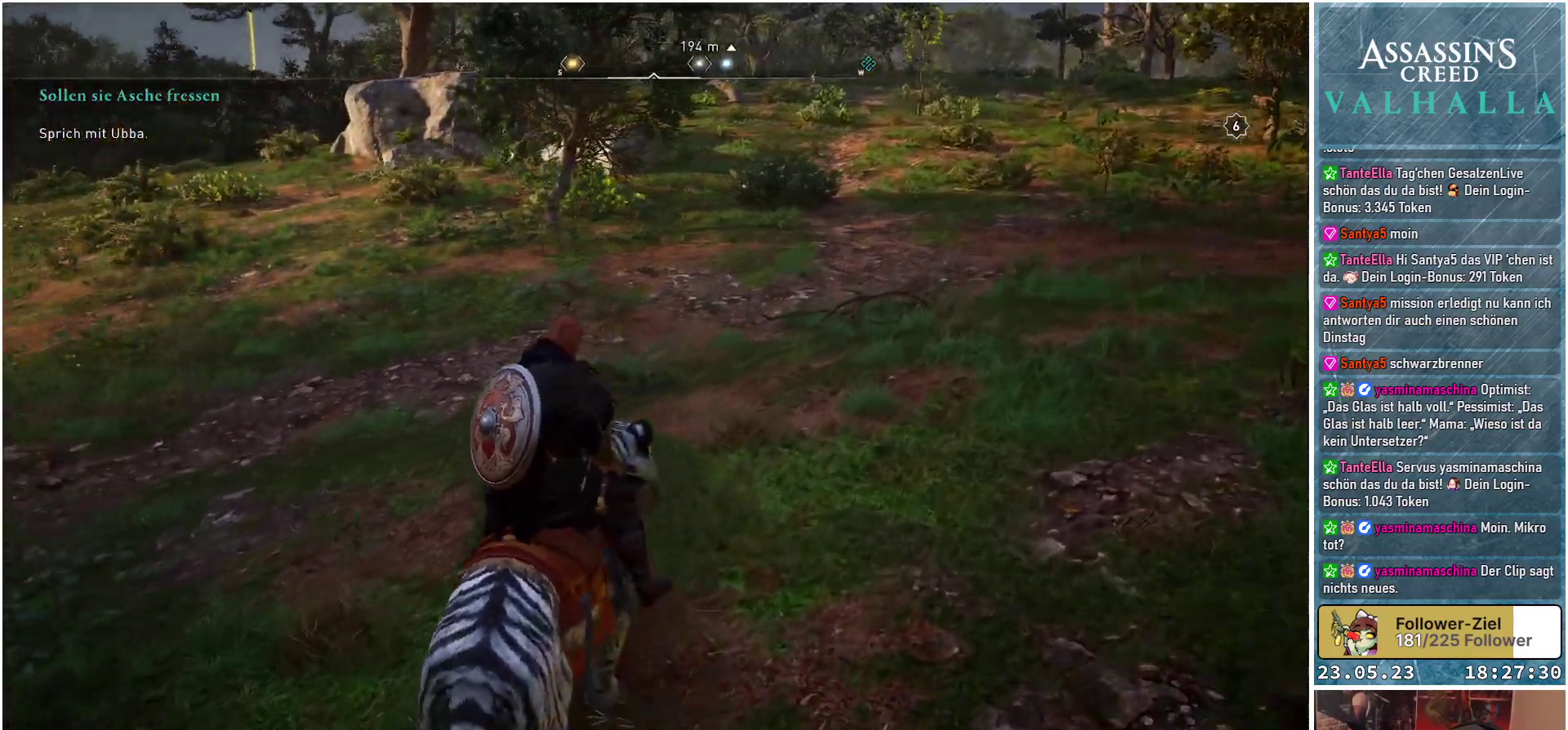
{"buttons": [], "left_stick": "up", "right_stick": "center", "events": [[317, "right_stick", "center"]]}
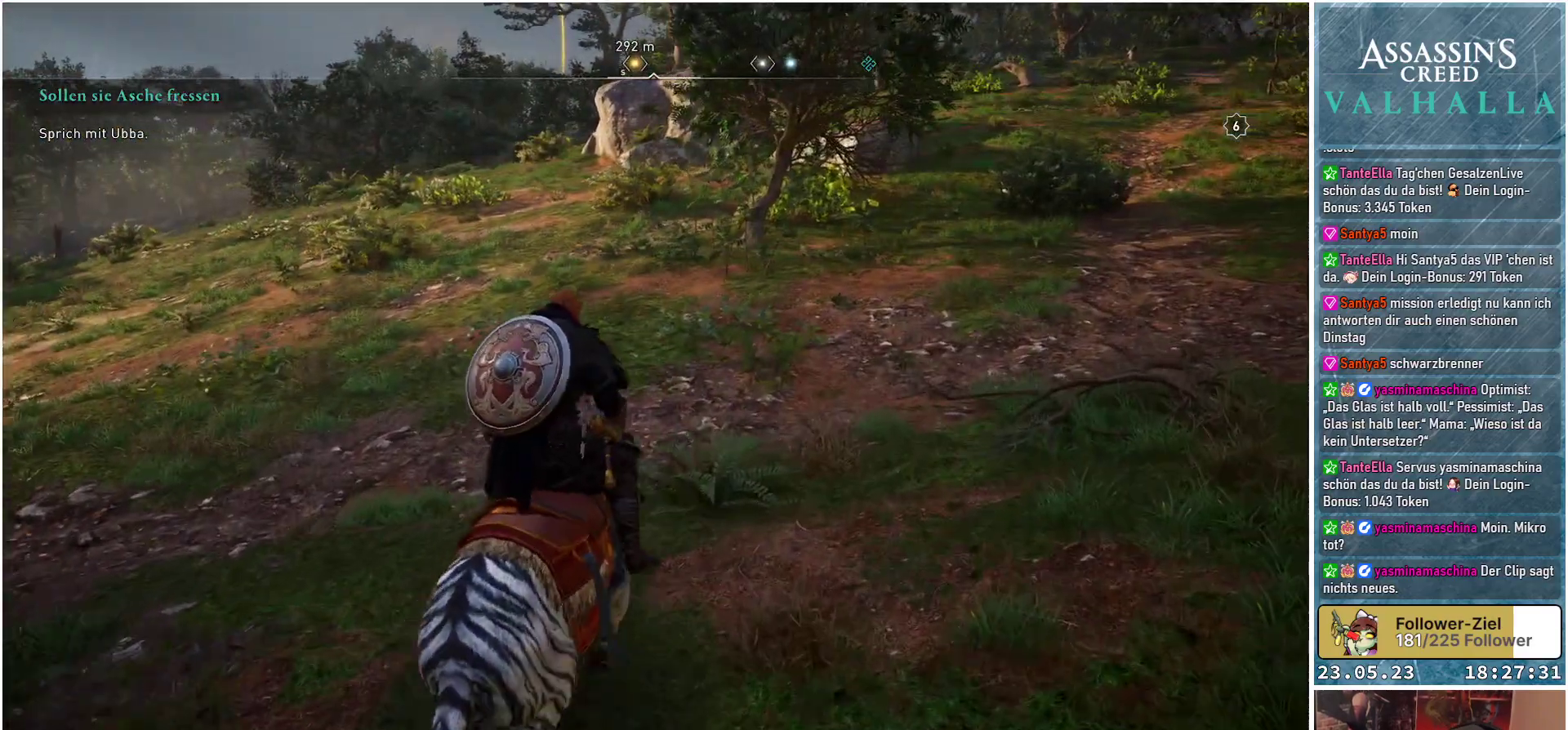
{"buttons": [], "left_stick": "up", "right_stick": "right", "events": [[267, "right_stick", "right"]]}
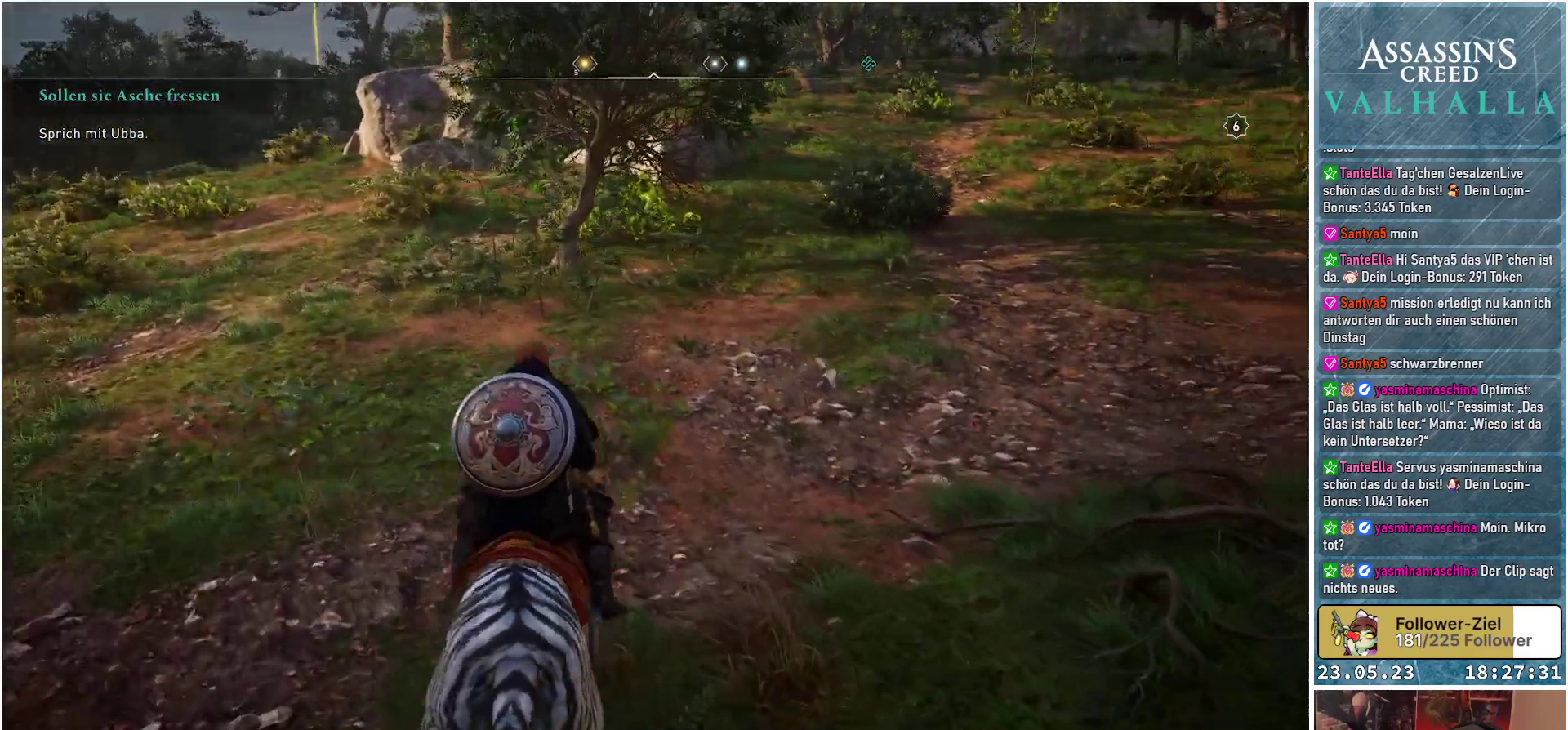
{"buttons": [], "left_stick": "up", "right_stick": "center", "events": [[33, "right_stick", "up-right"], [500, "right_stick", "center"]]}
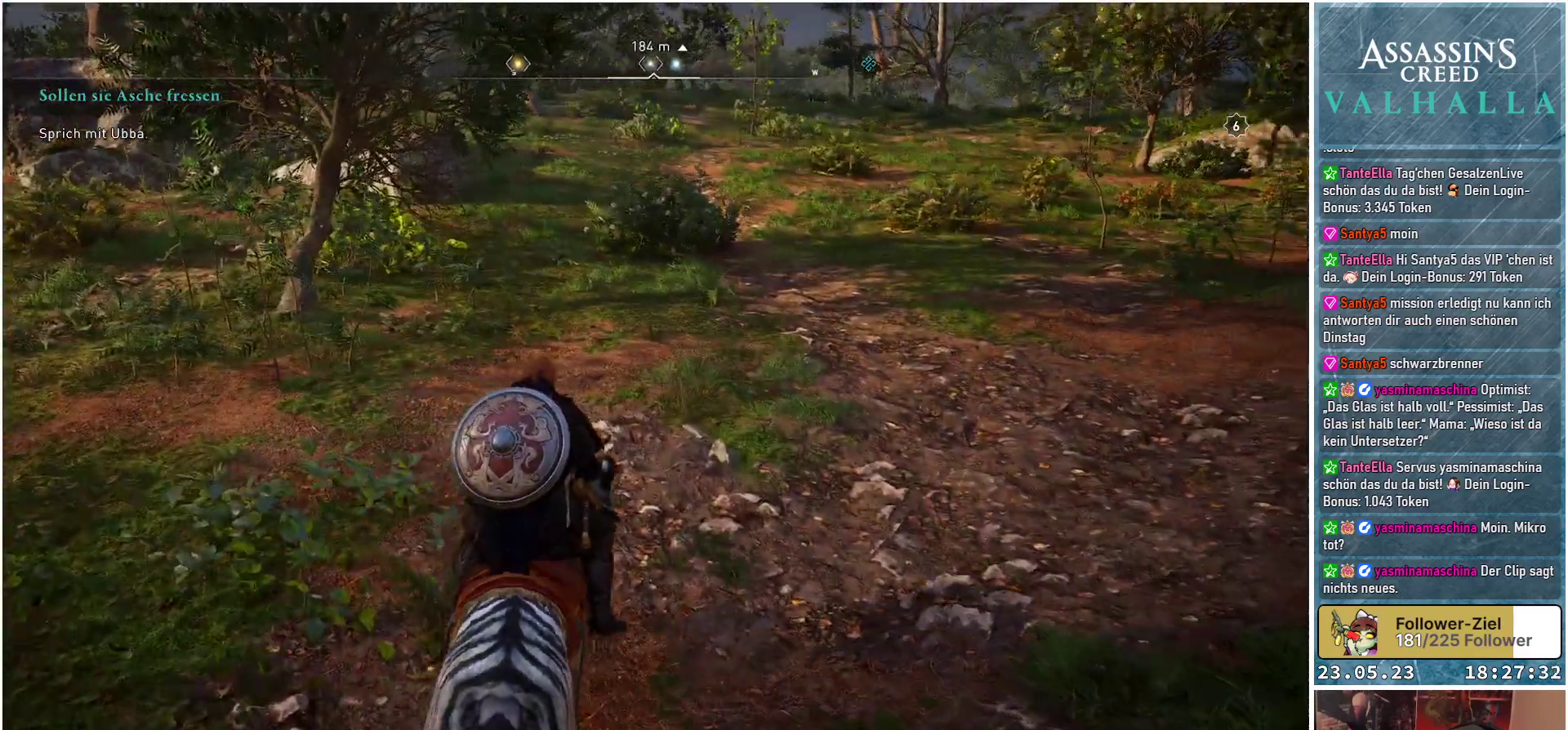
{"buttons": [], "left_stick": "up", "right_stick": "center", "events": [[267, "right_stick", "up"], [400, "right_stick", "center"]]}
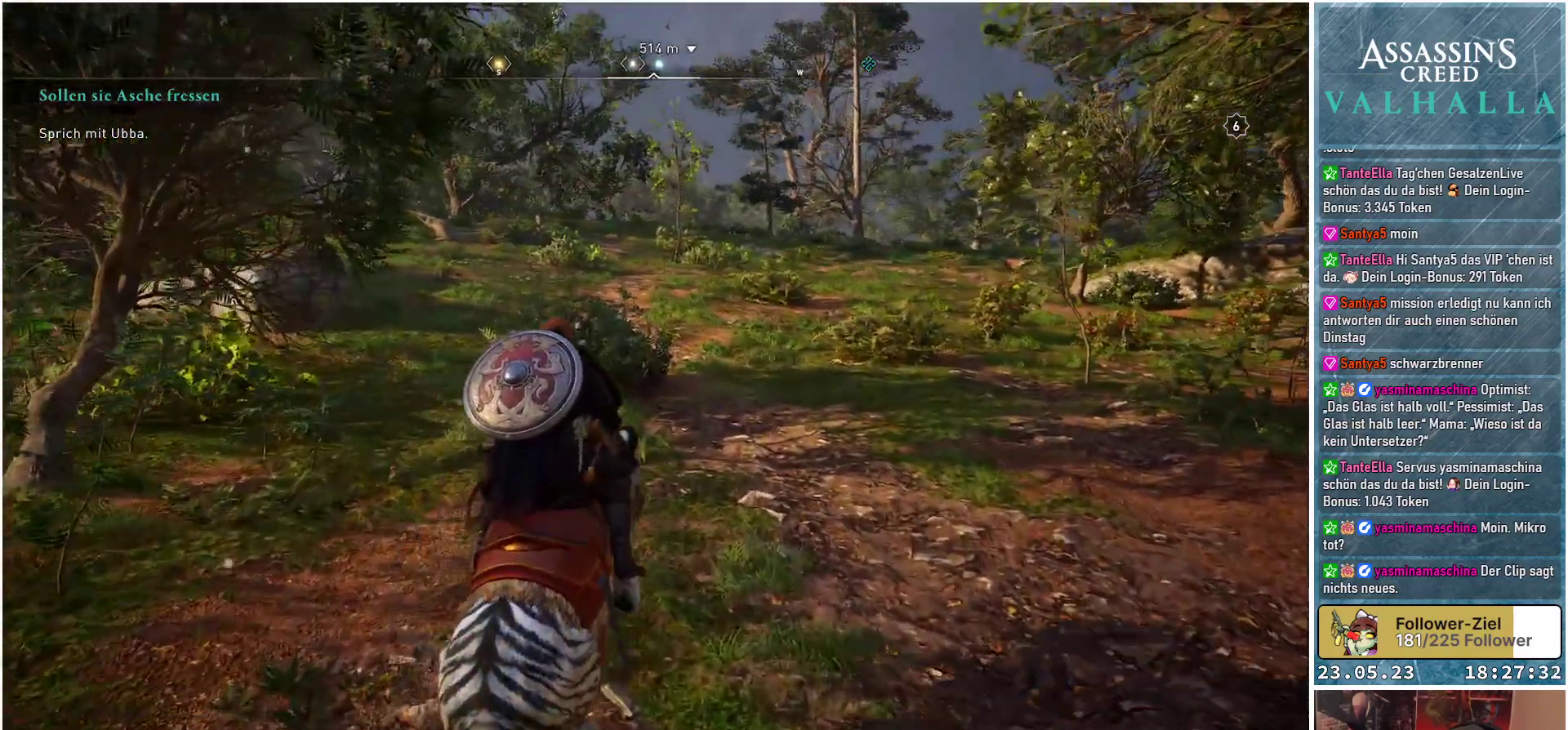
{"buttons": [], "left_stick": "up", "right_stick": "center", "events": []}
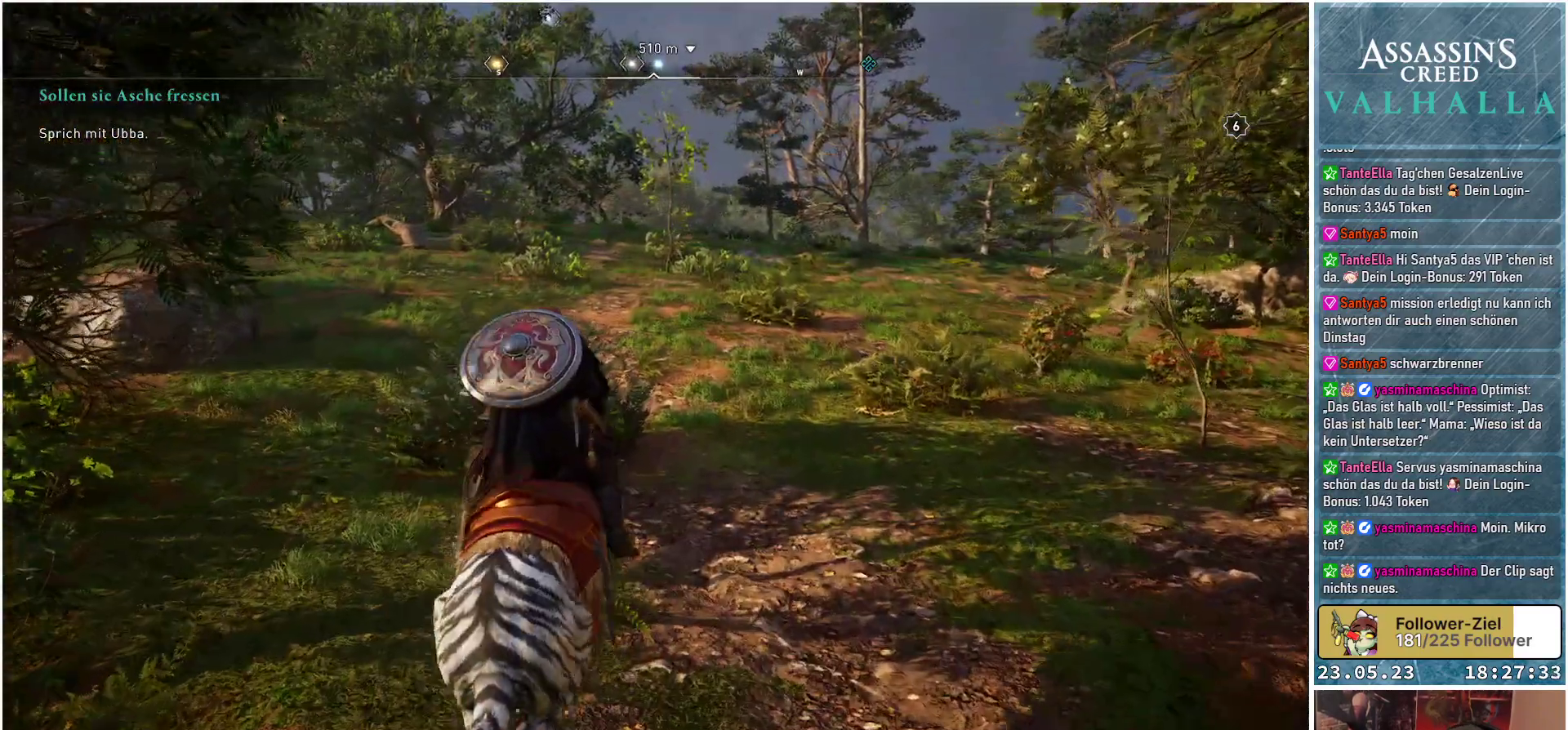
{"buttons": [], "left_stick": "up", "right_stick": "center", "events": []}
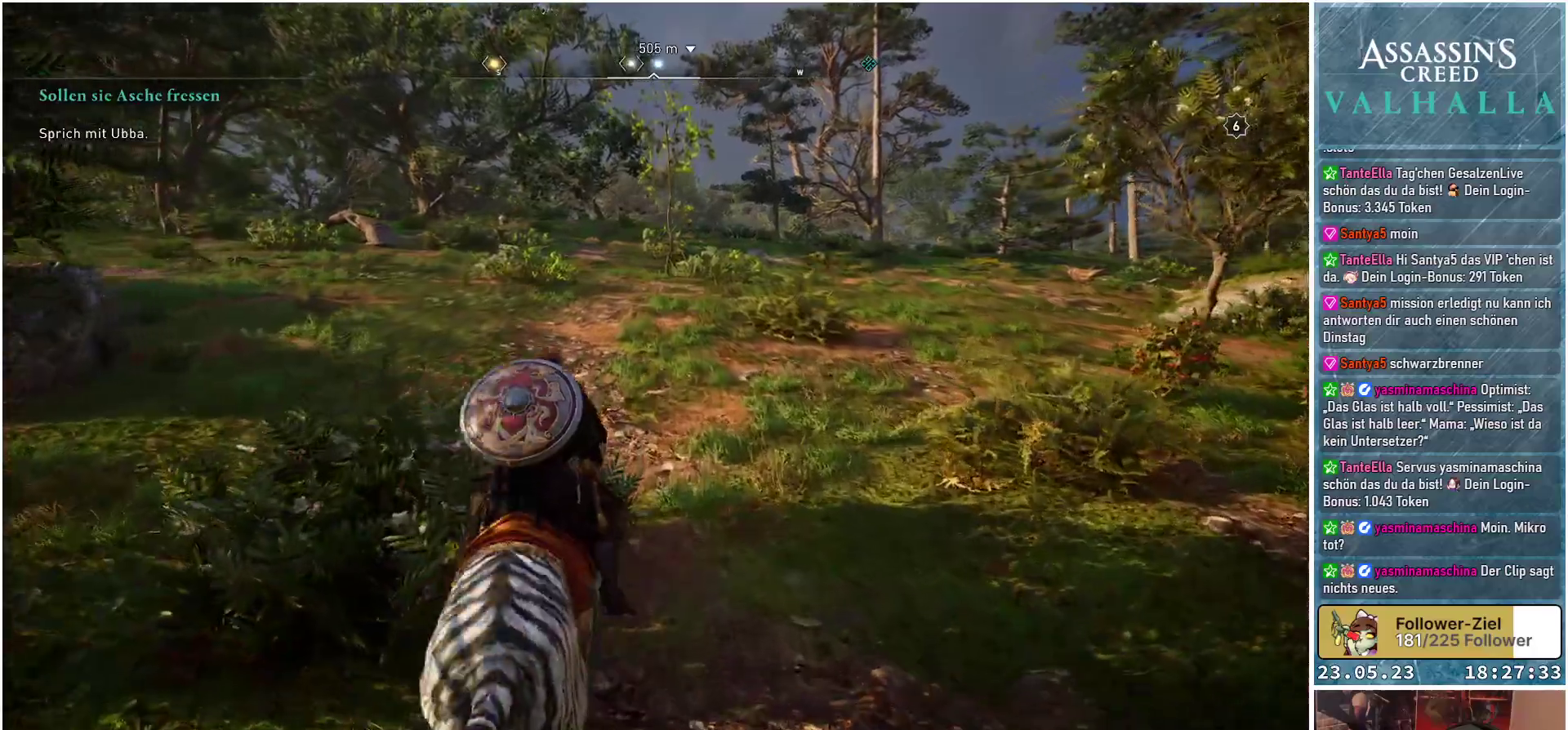
{"buttons": [], "left_stick": "up", "right_stick": "center", "events": []}
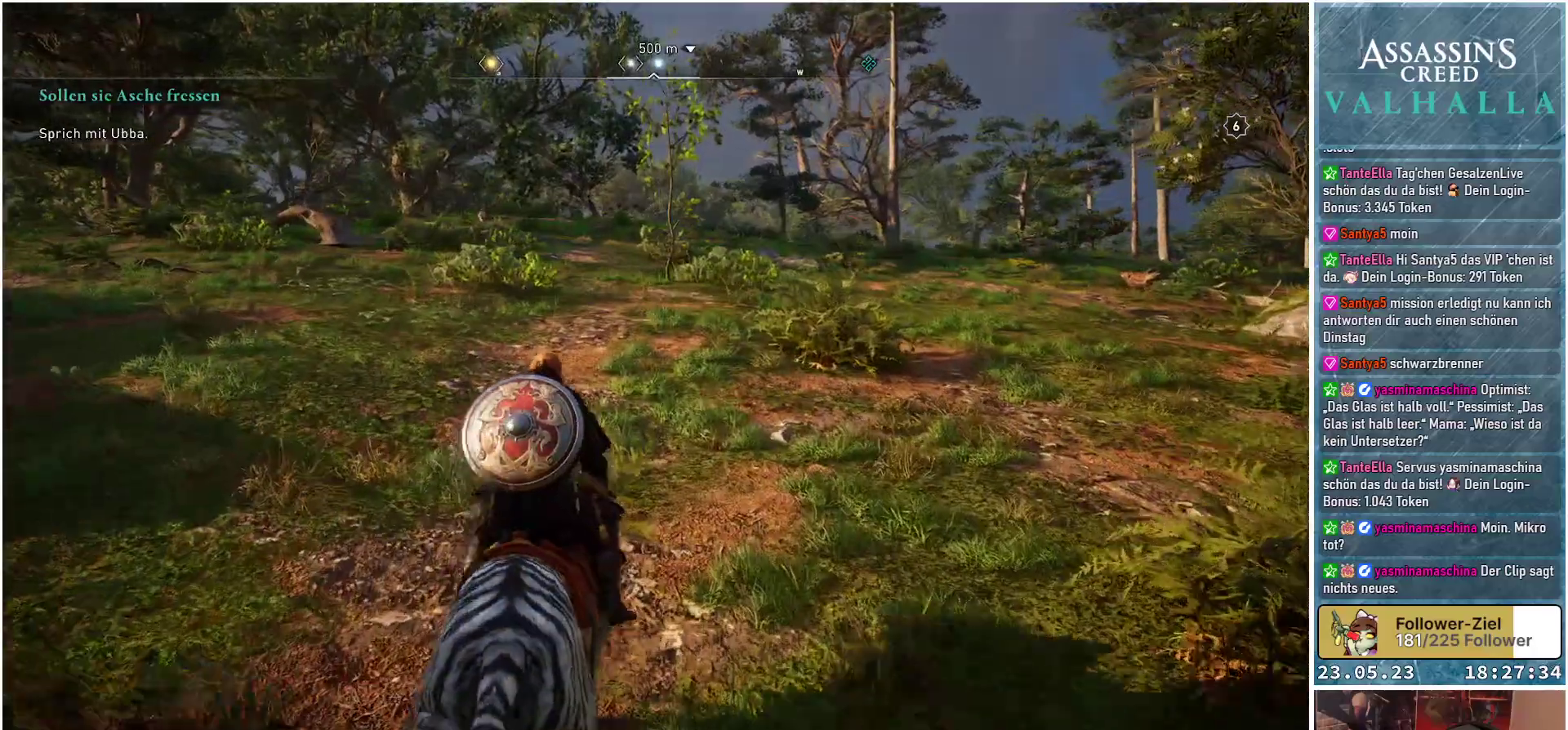
{"buttons": [], "left_stick": "up", "right_stick": "center", "events": []}
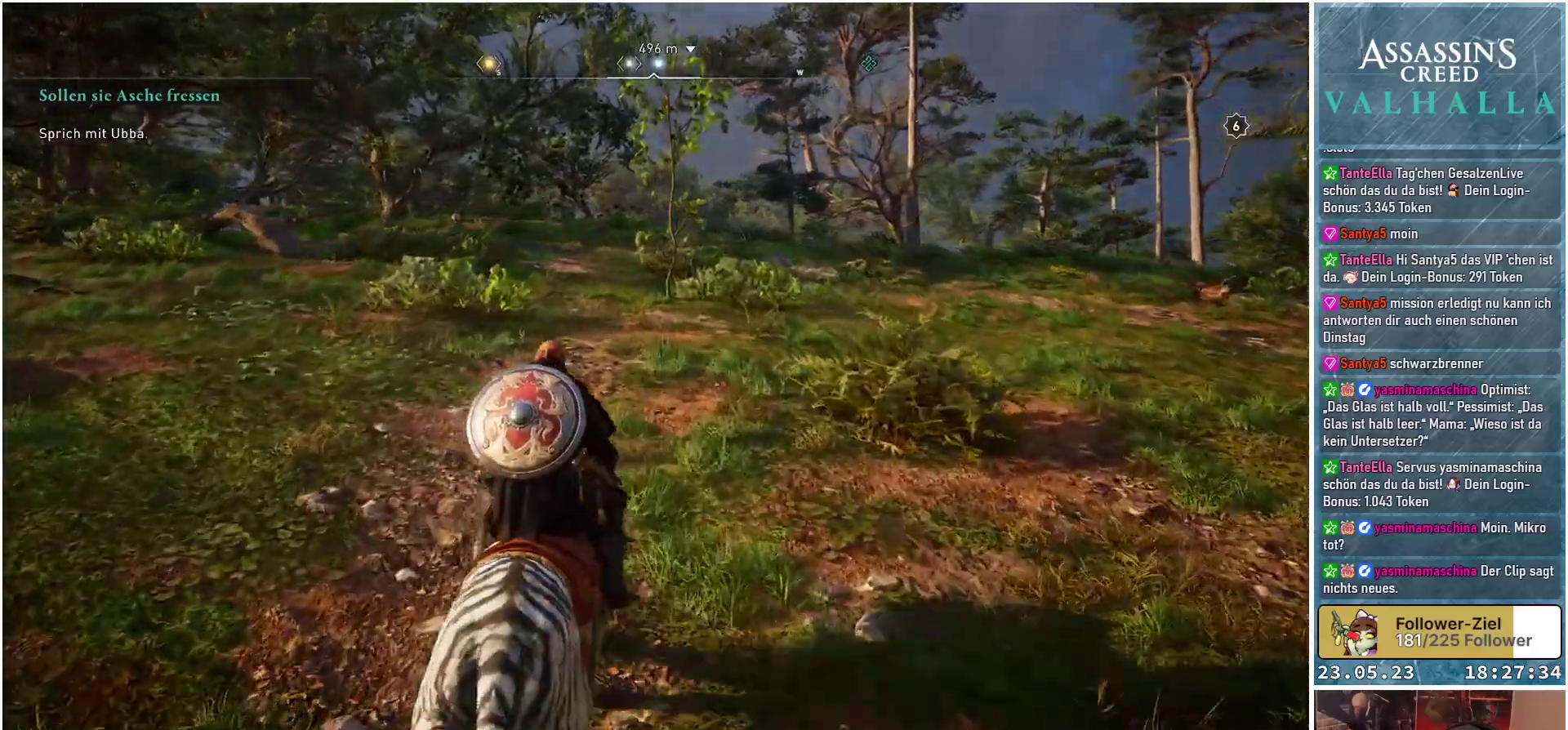
{"buttons": [], "left_stick": "up", "right_stick": "center", "events": []}
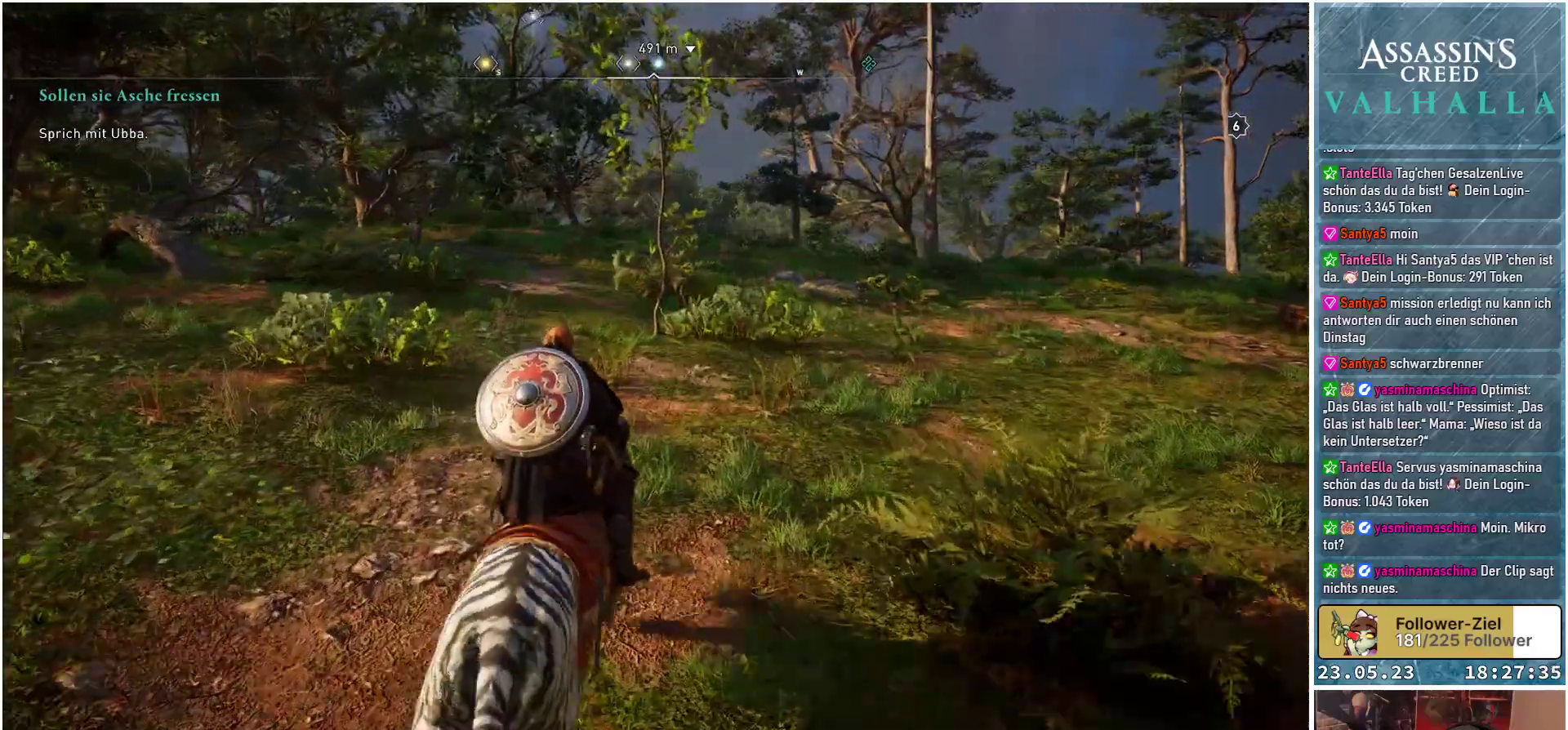
{"buttons": [], "left_stick": "up", "right_stick": "center", "events": []}
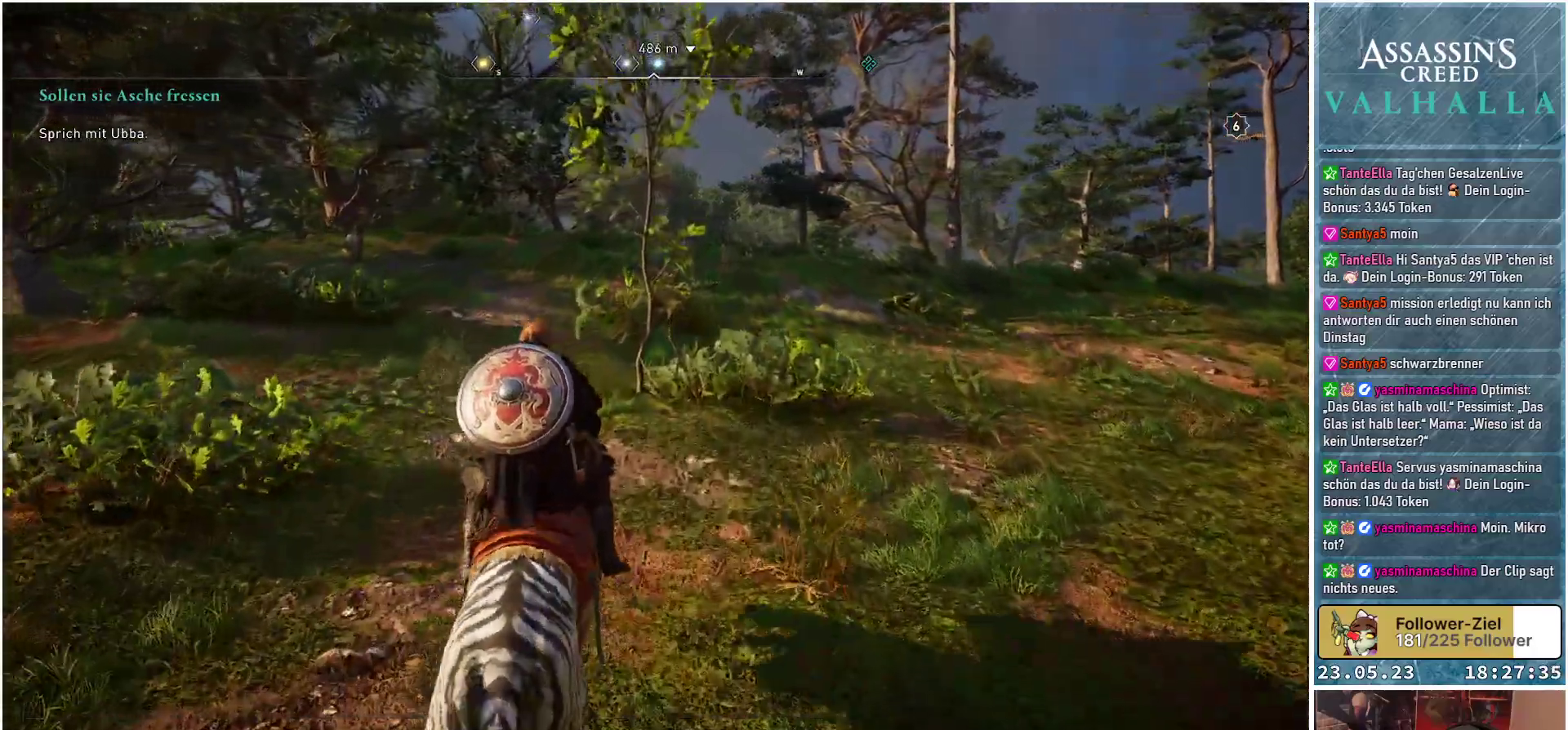
{"buttons": [], "left_stick": "up", "right_stick": "center", "events": []}
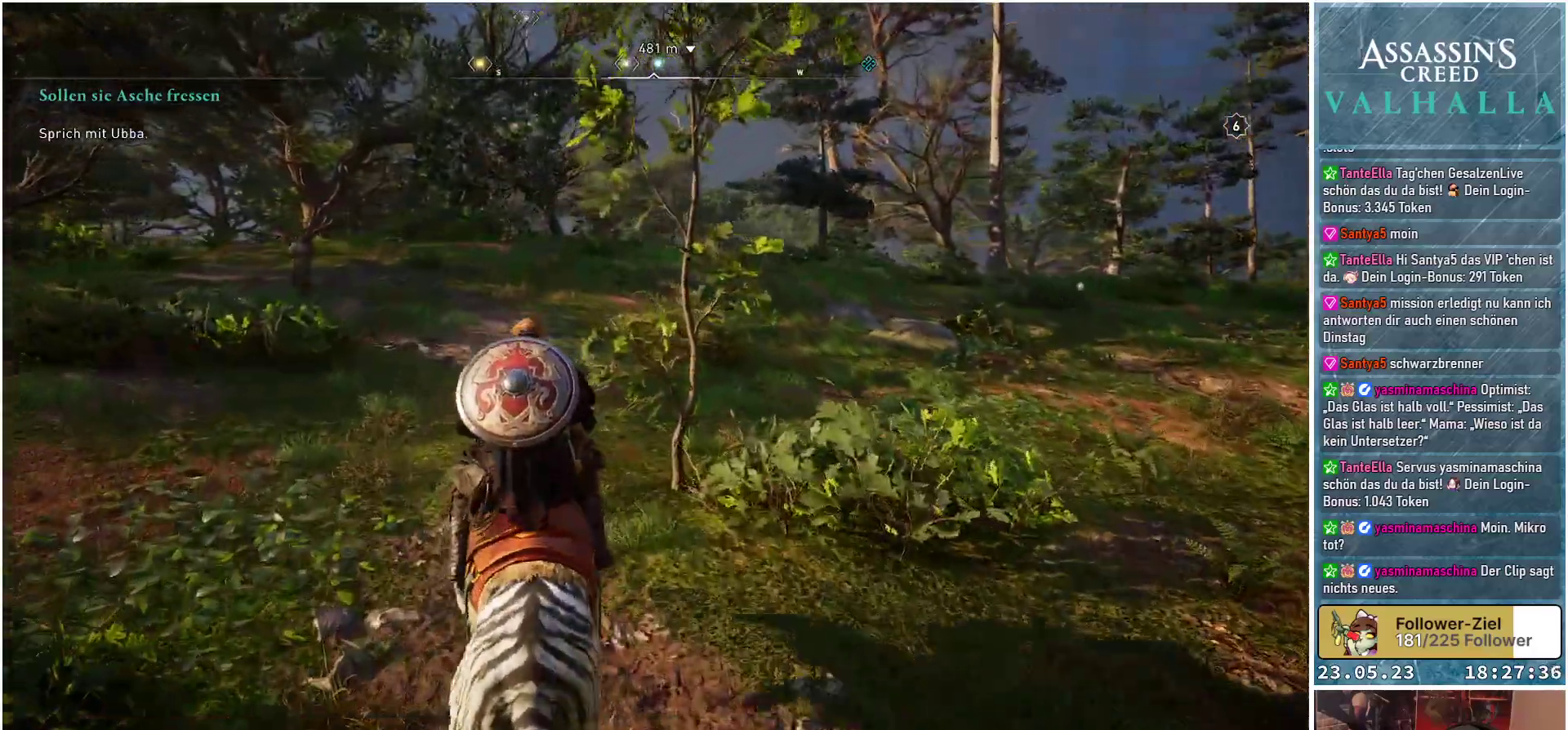
{"buttons": [], "left_stick": "up", "right_stick": "center", "events": []}
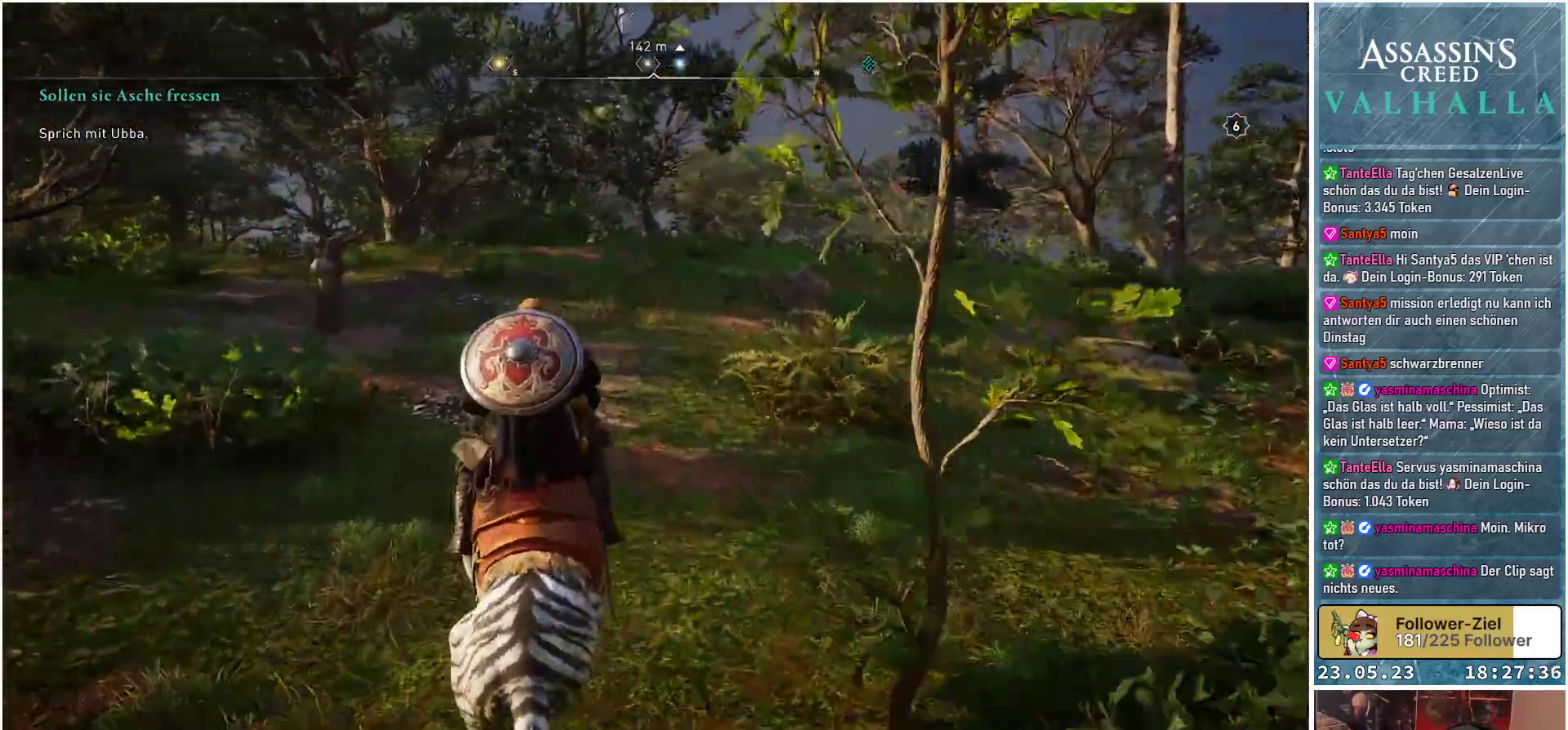
{"buttons": [], "left_stick": "up", "right_stick": "down", "events": [[417, "right_stick", "down"]]}
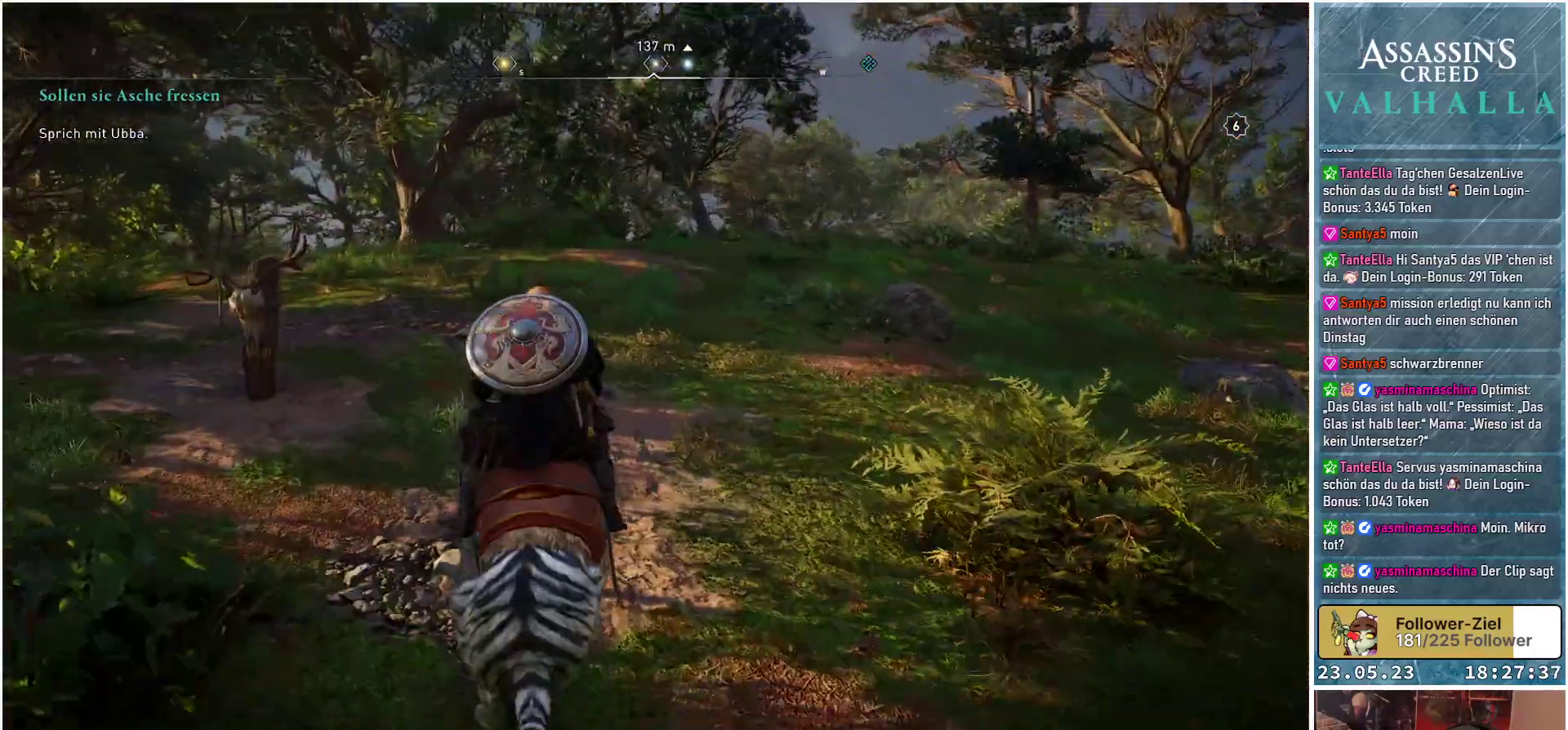
{"buttons": [], "left_stick": "up", "right_stick": "center", "events": [[333, "right_stick", "center"]]}
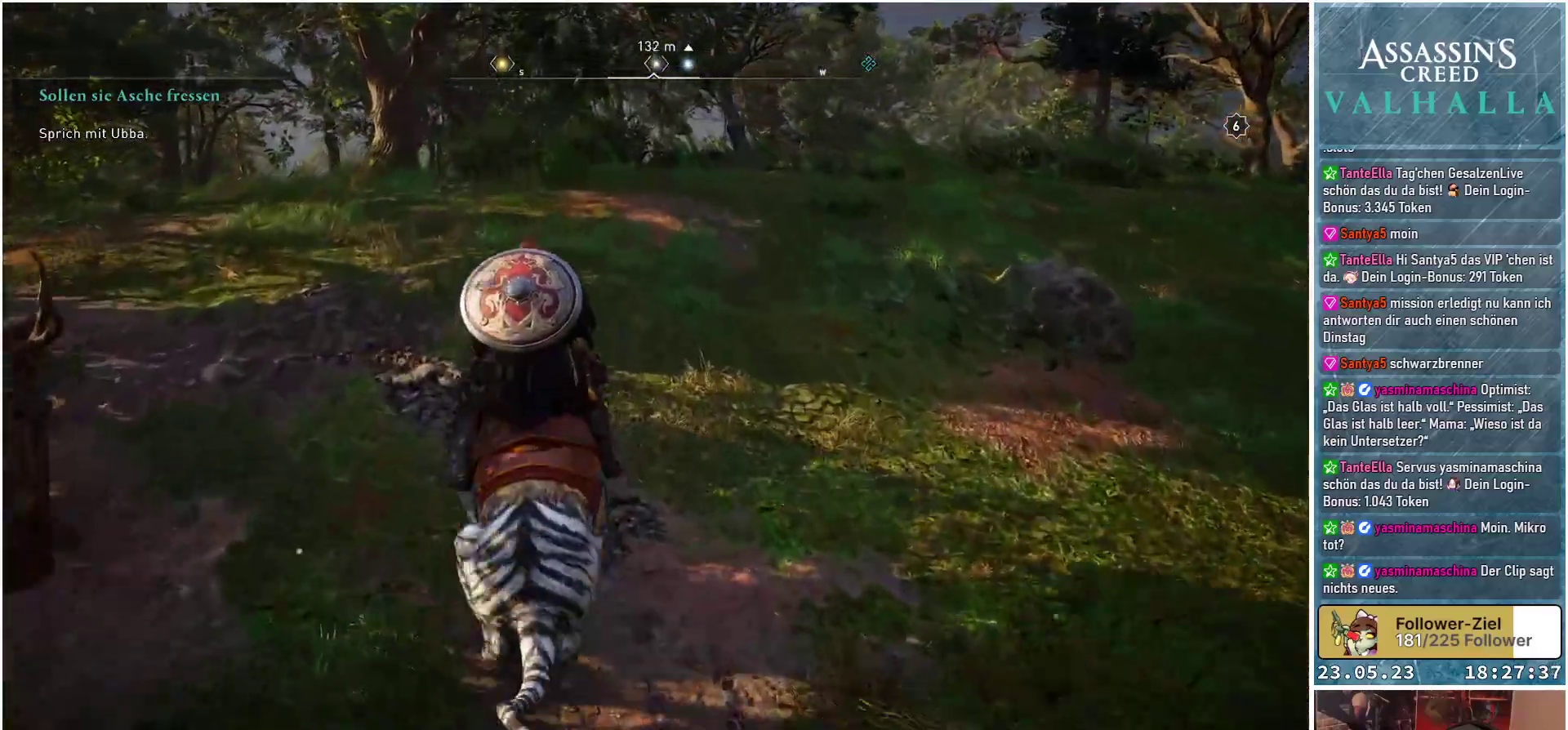
{"buttons": [], "left_stick": "up", "right_stick": "down", "events": [[400, "right_stick", "down"]]}
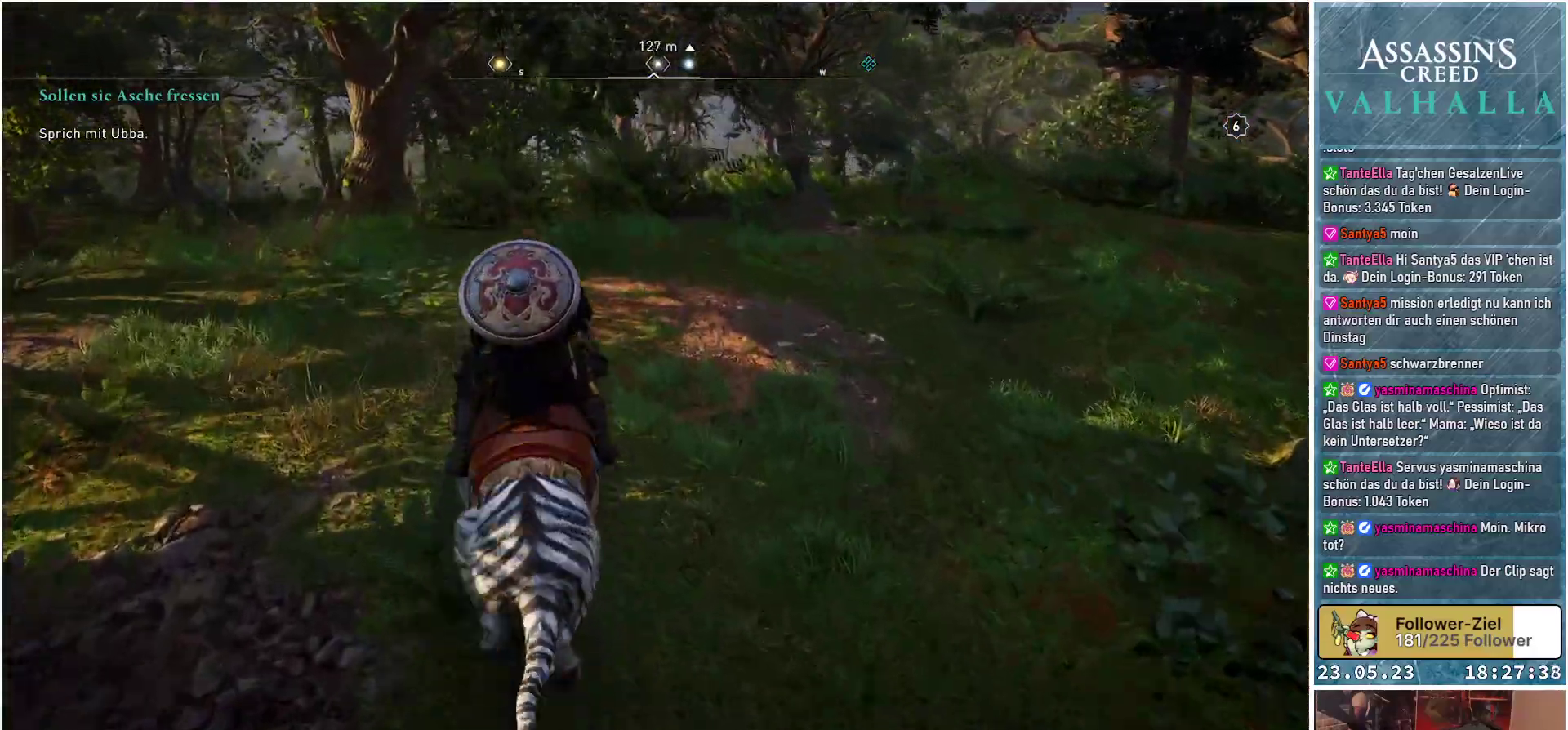
{"buttons": [], "left_stick": "up", "right_stick": "center", "events": [[367, "right_stick", "center"]]}
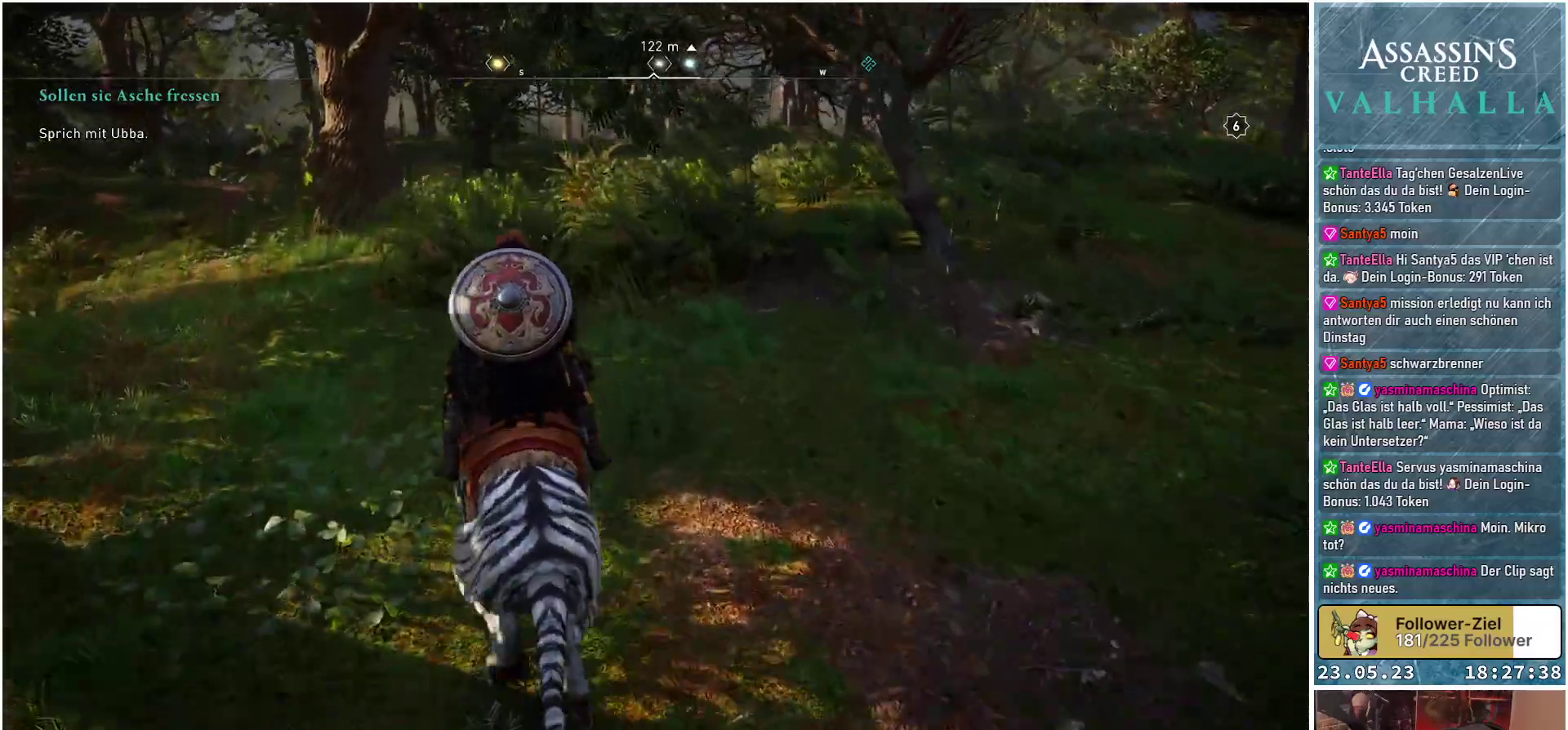
{"buttons": [], "left_stick": "up", "right_stick": "center", "events": []}
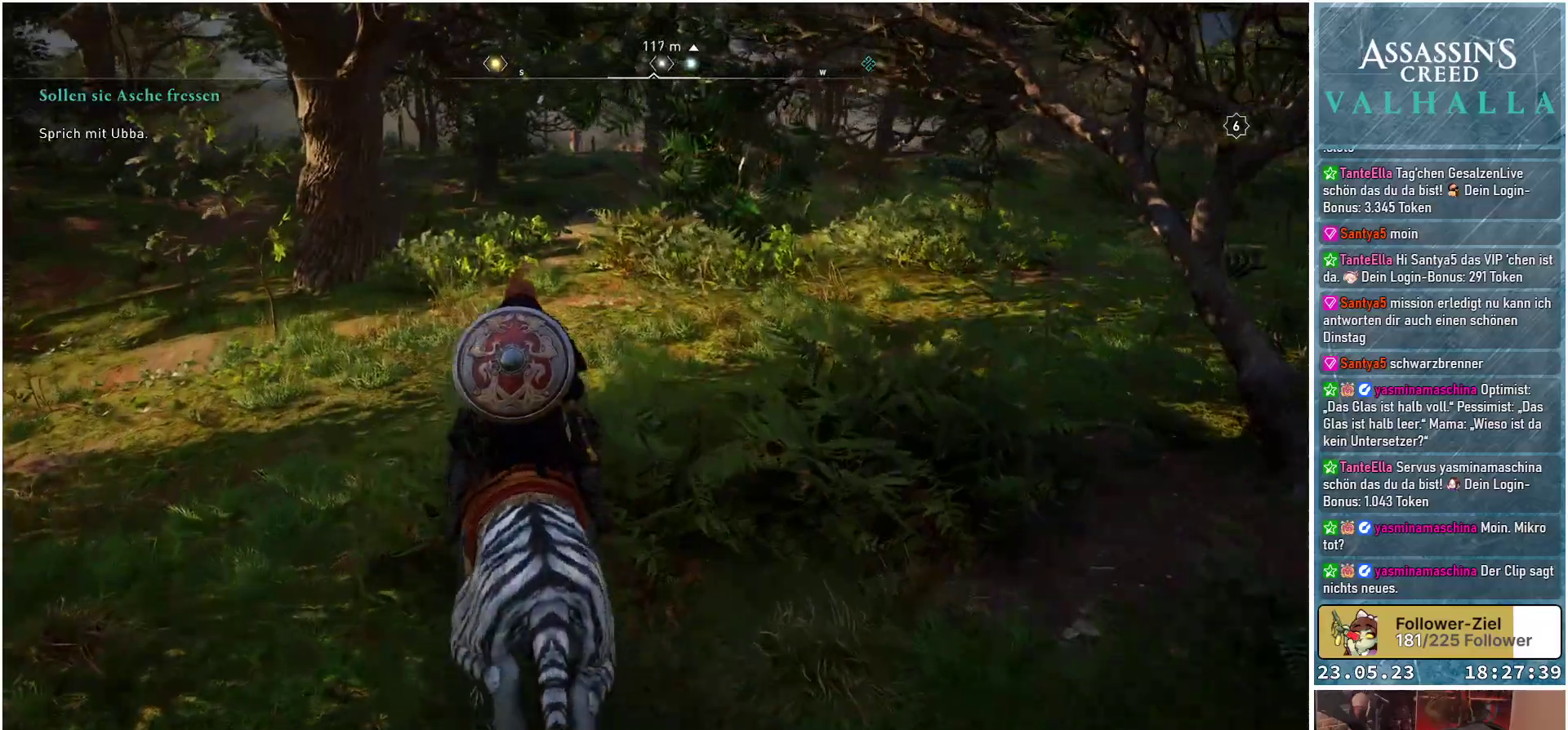
{"buttons": [], "left_stick": "up", "right_stick": "center", "events": [[200, "right_stick", "up-right"], [367, "right_stick", "center"]]}
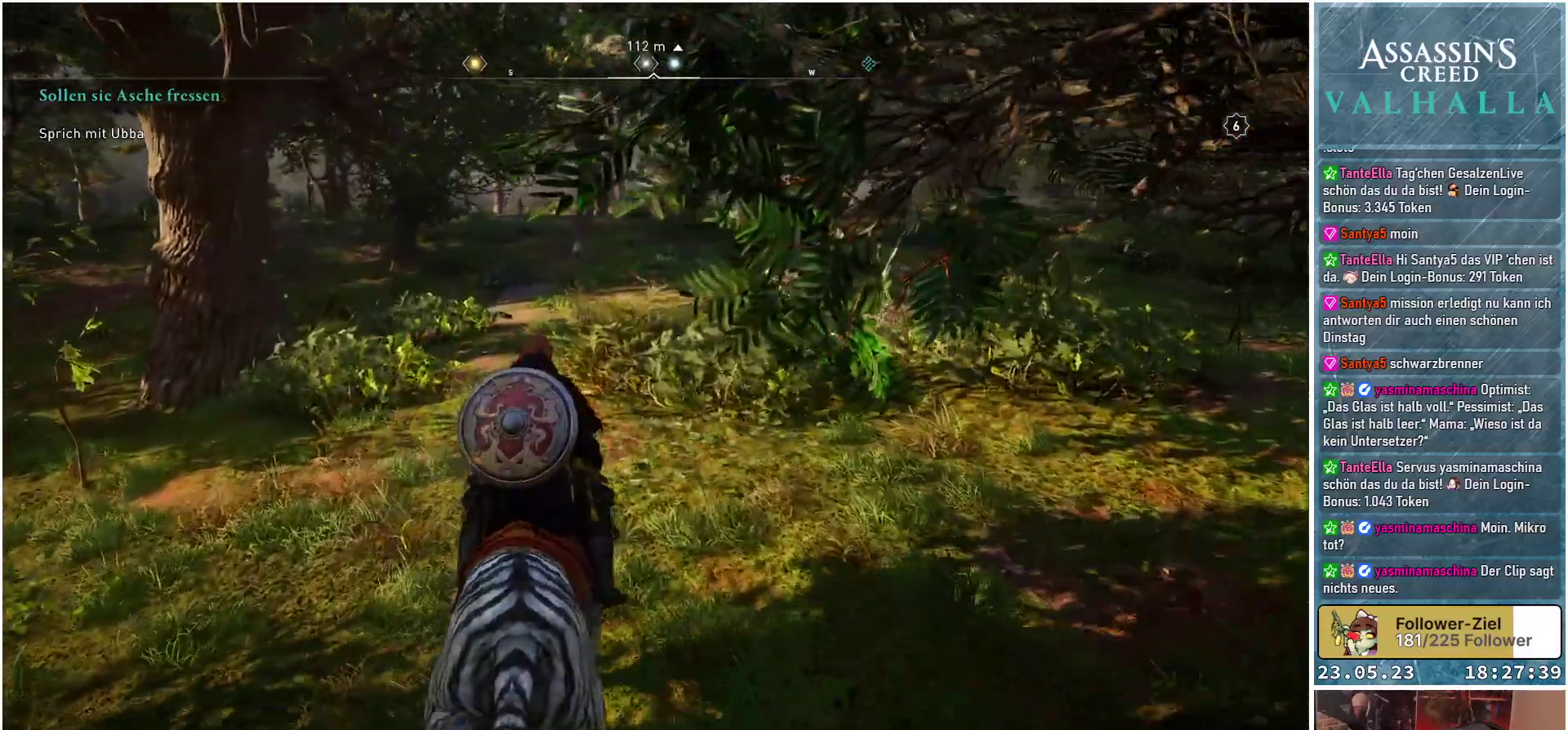
{"buttons": [], "left_stick": "up", "right_stick": "center", "events": []}
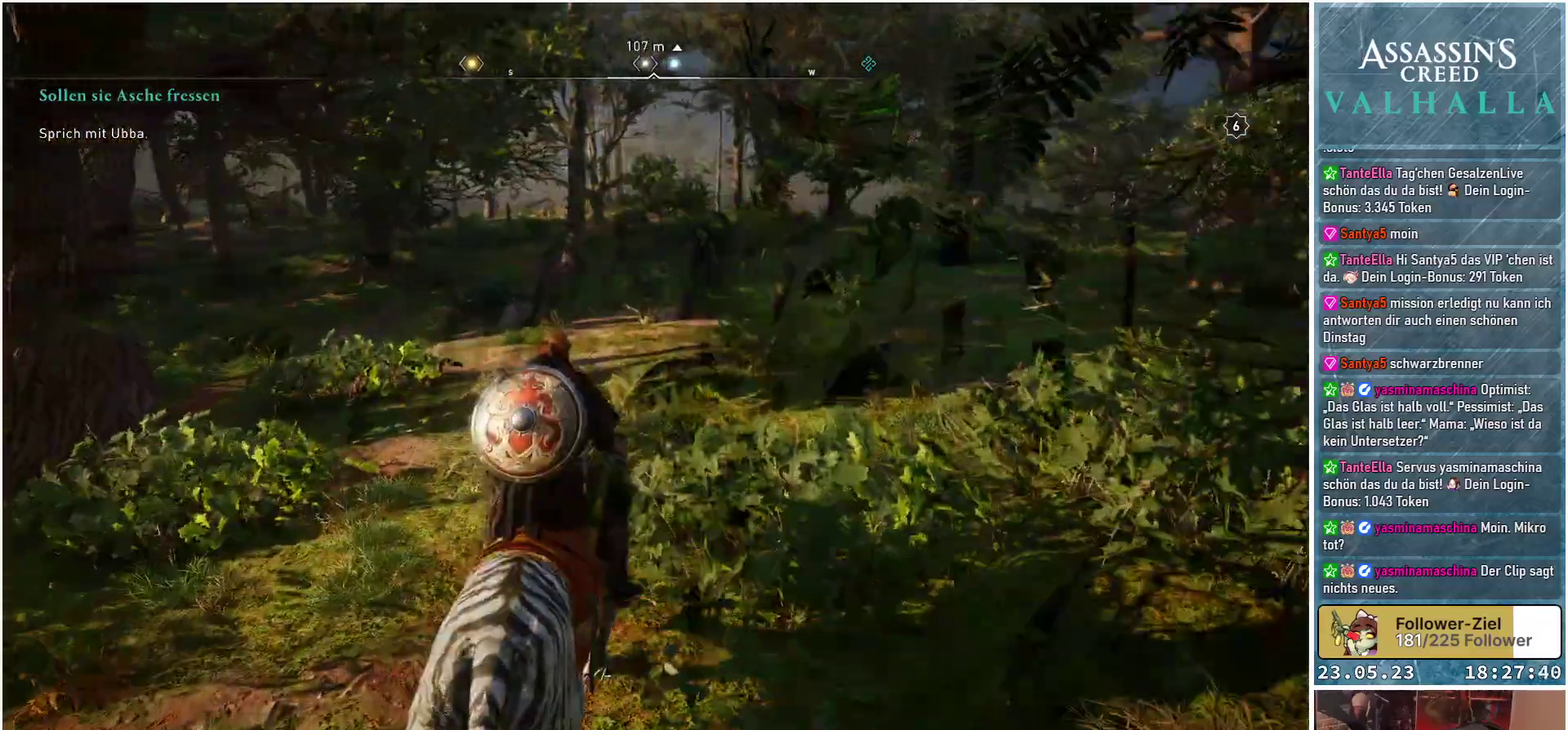
{"buttons": [], "left_stick": "up", "right_stick": "center", "events": []}
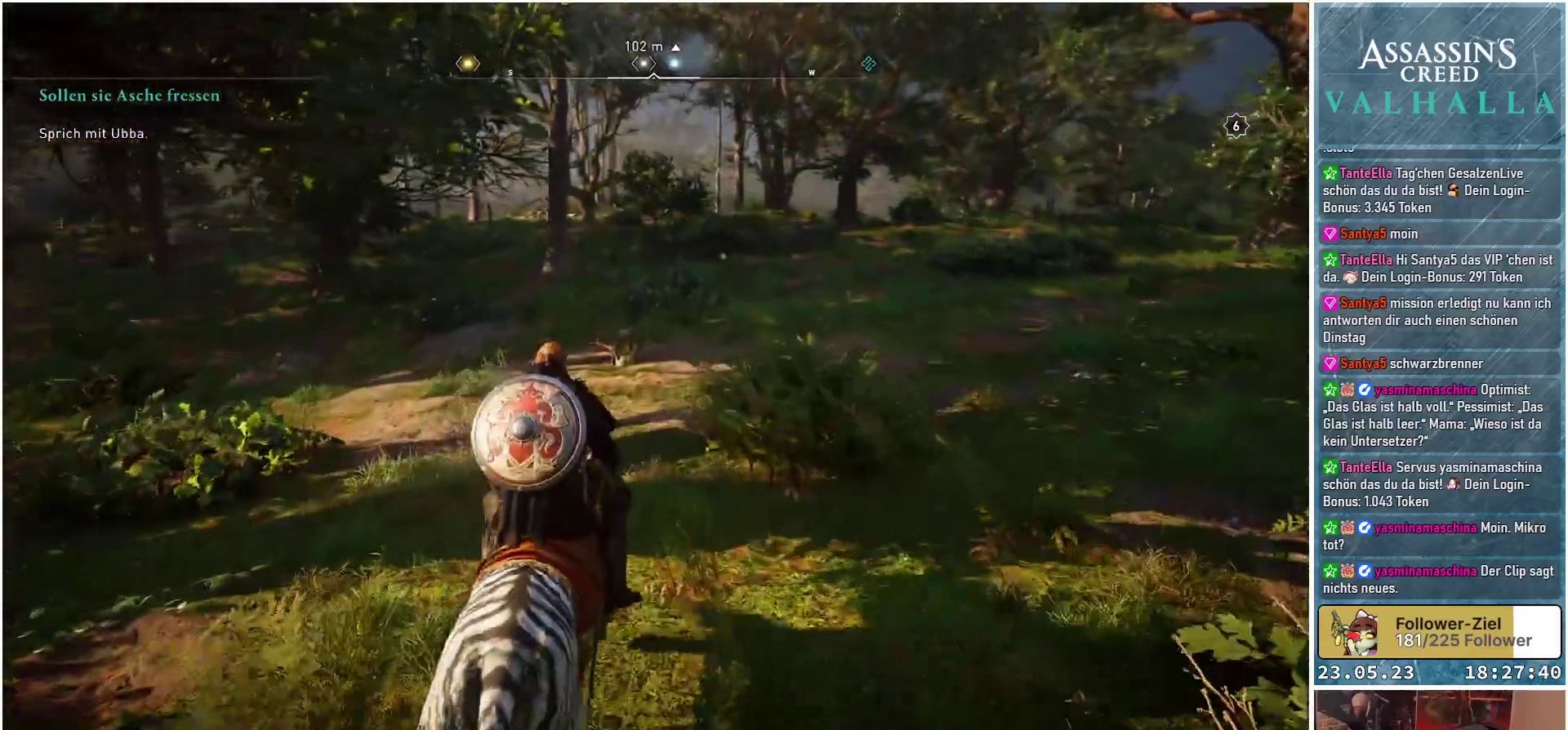
{"buttons": [], "left_stick": "up", "right_stick": "center", "events": []}
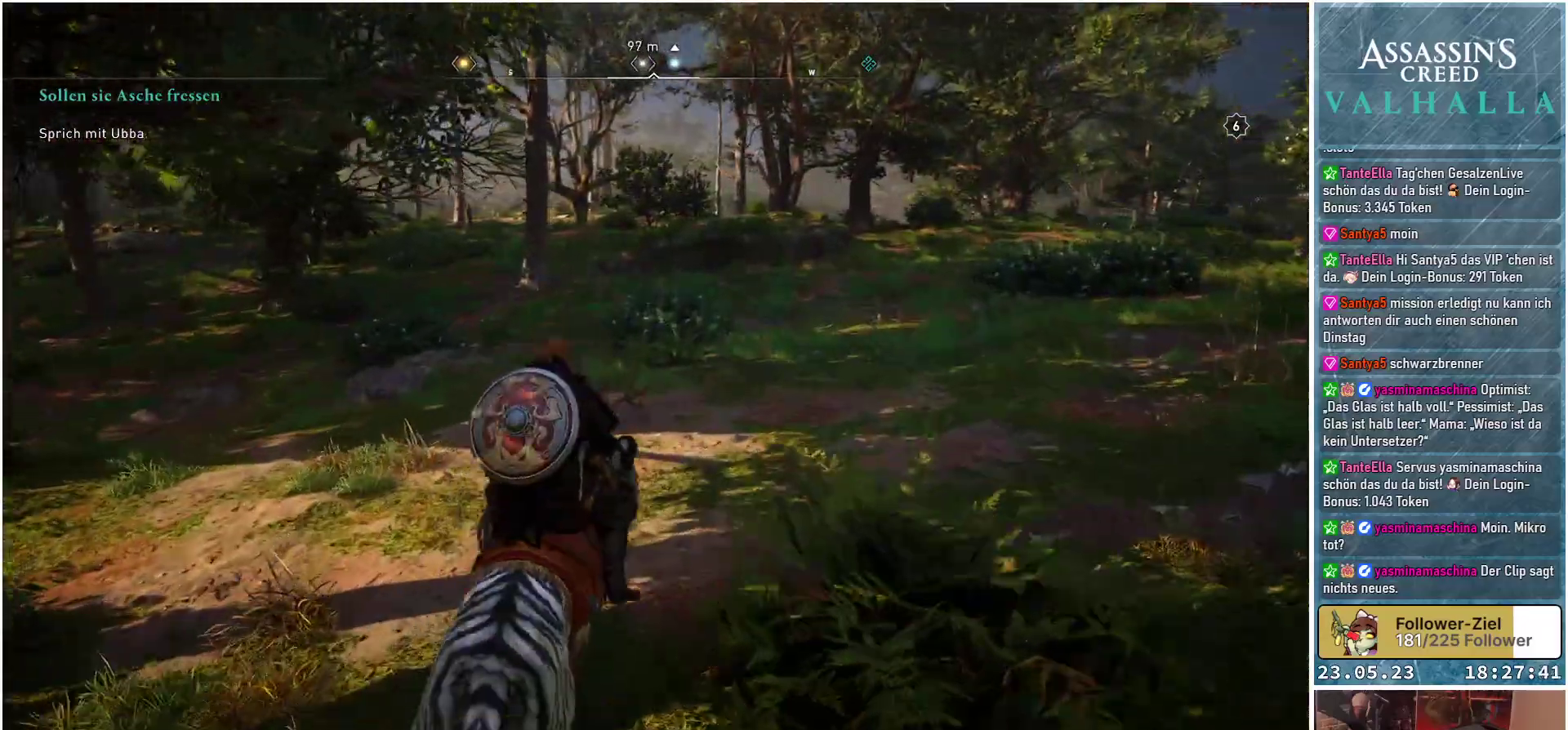
{"buttons": [], "left_stick": "up", "right_stick": "center", "events": []}
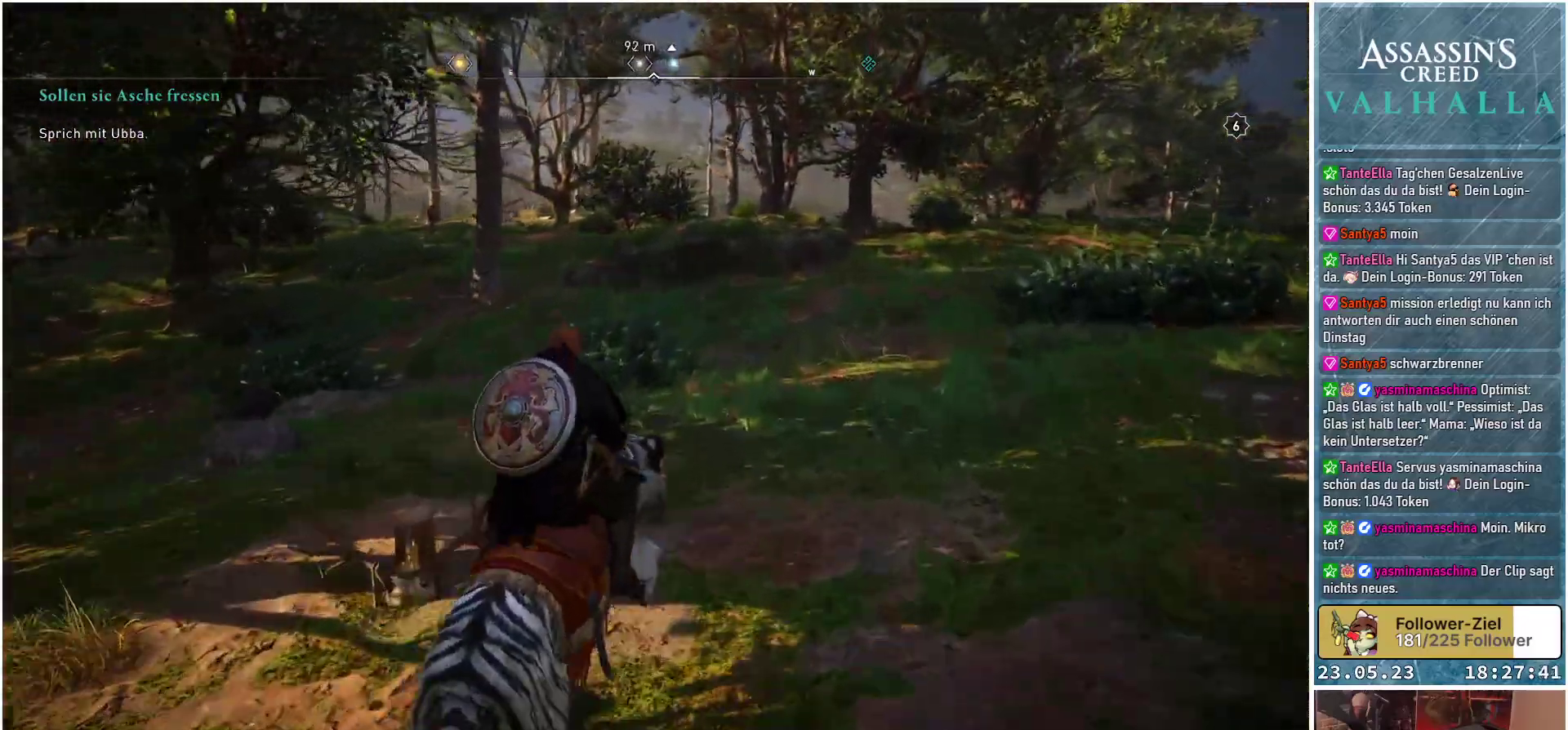
{"buttons": [], "left_stick": "up", "right_stick": "center", "events": []}
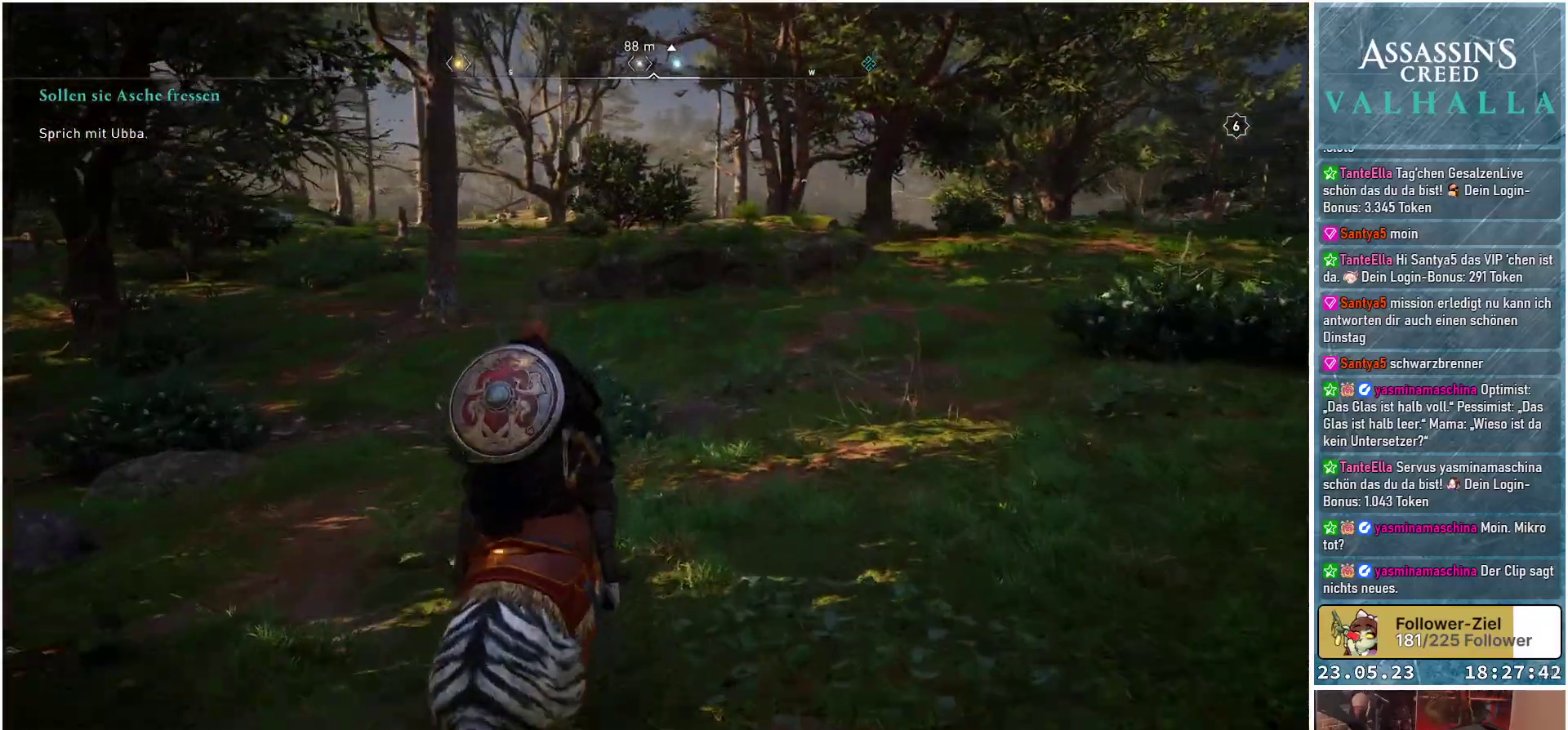
{"buttons": [], "left_stick": "up", "right_stick": "center", "events": []}
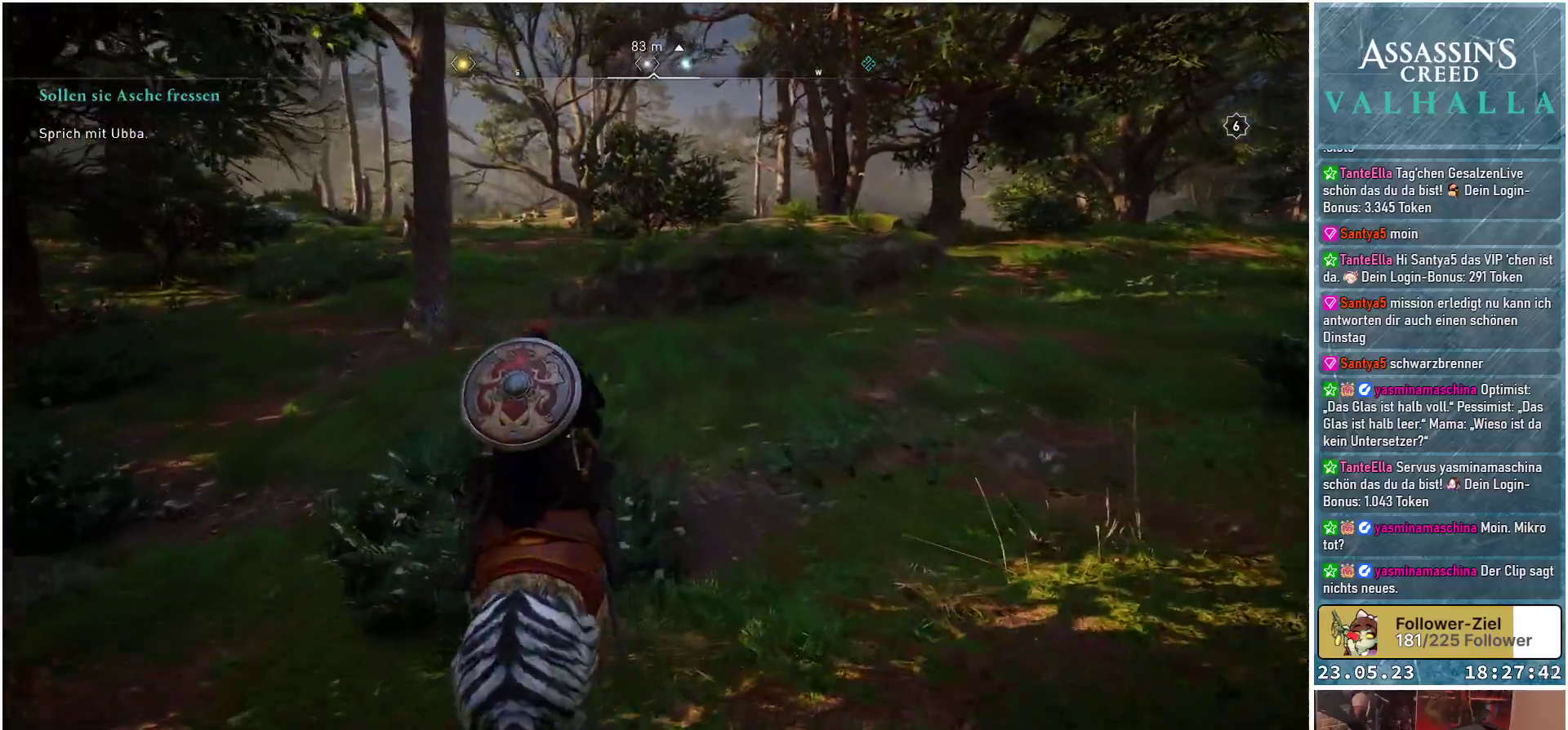
{"buttons": [], "left_stick": "up", "right_stick": "center", "events": []}
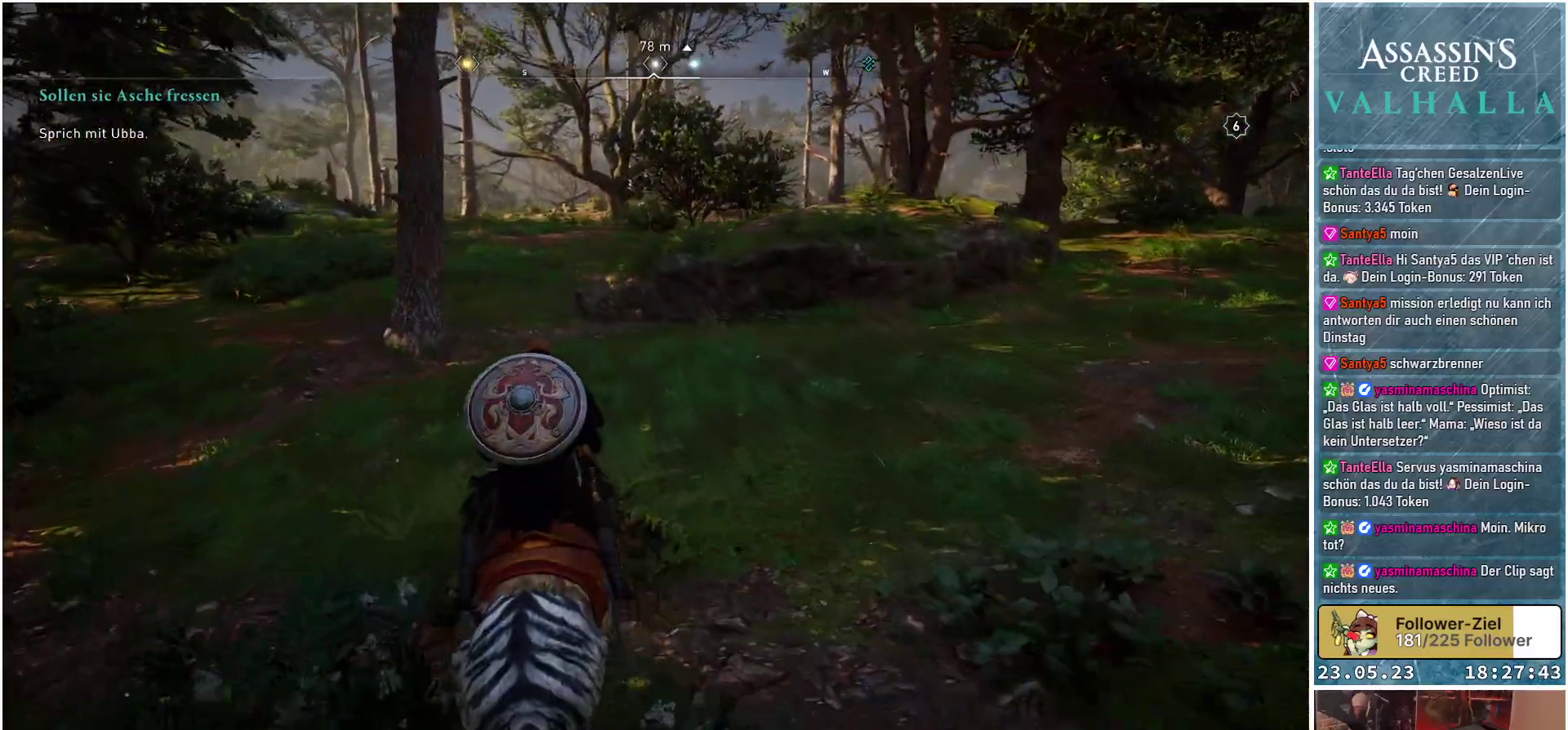
{"buttons": [], "left_stick": "up", "right_stick": "center", "events": []}
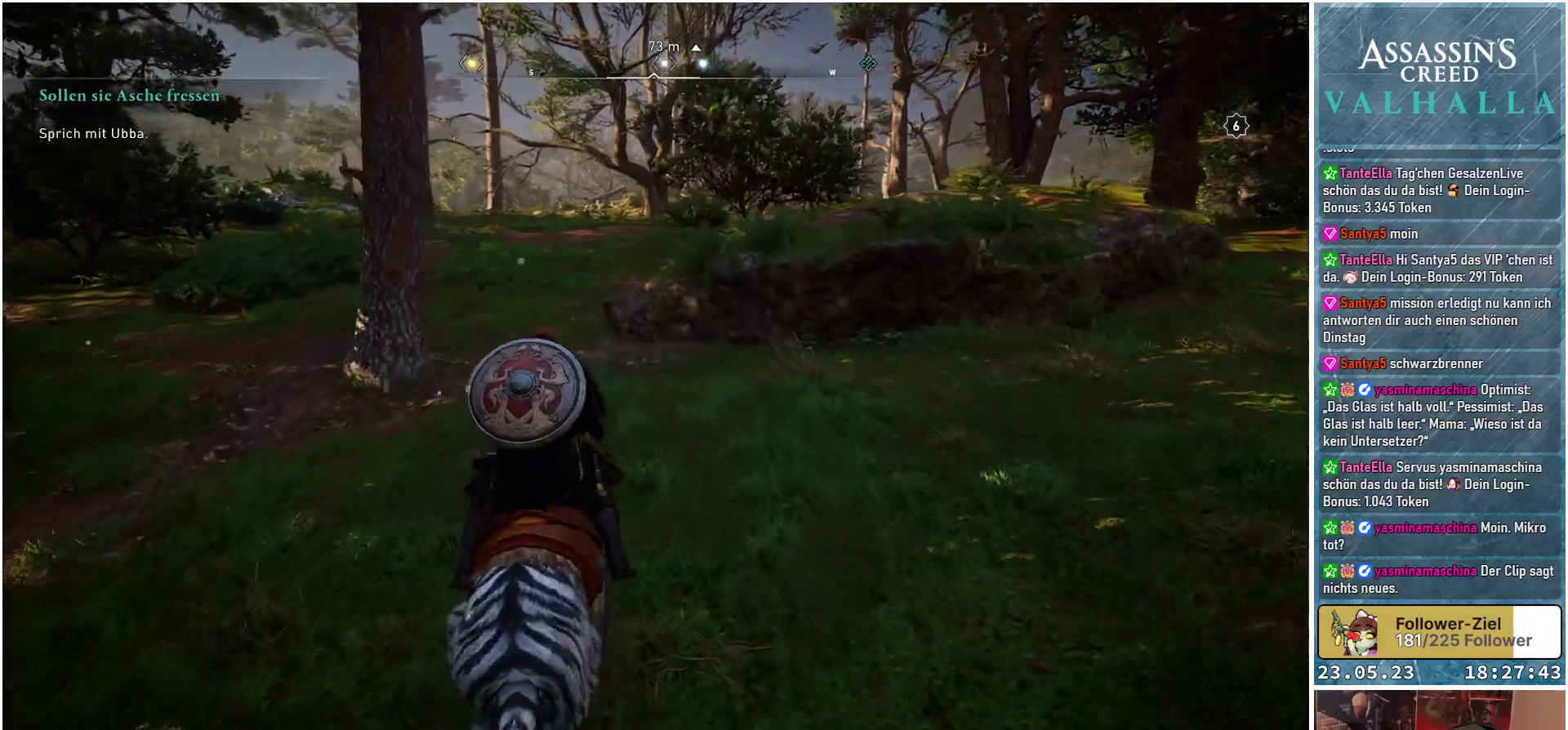
{"buttons": [], "left_stick": "up", "right_stick": "center", "events": []}